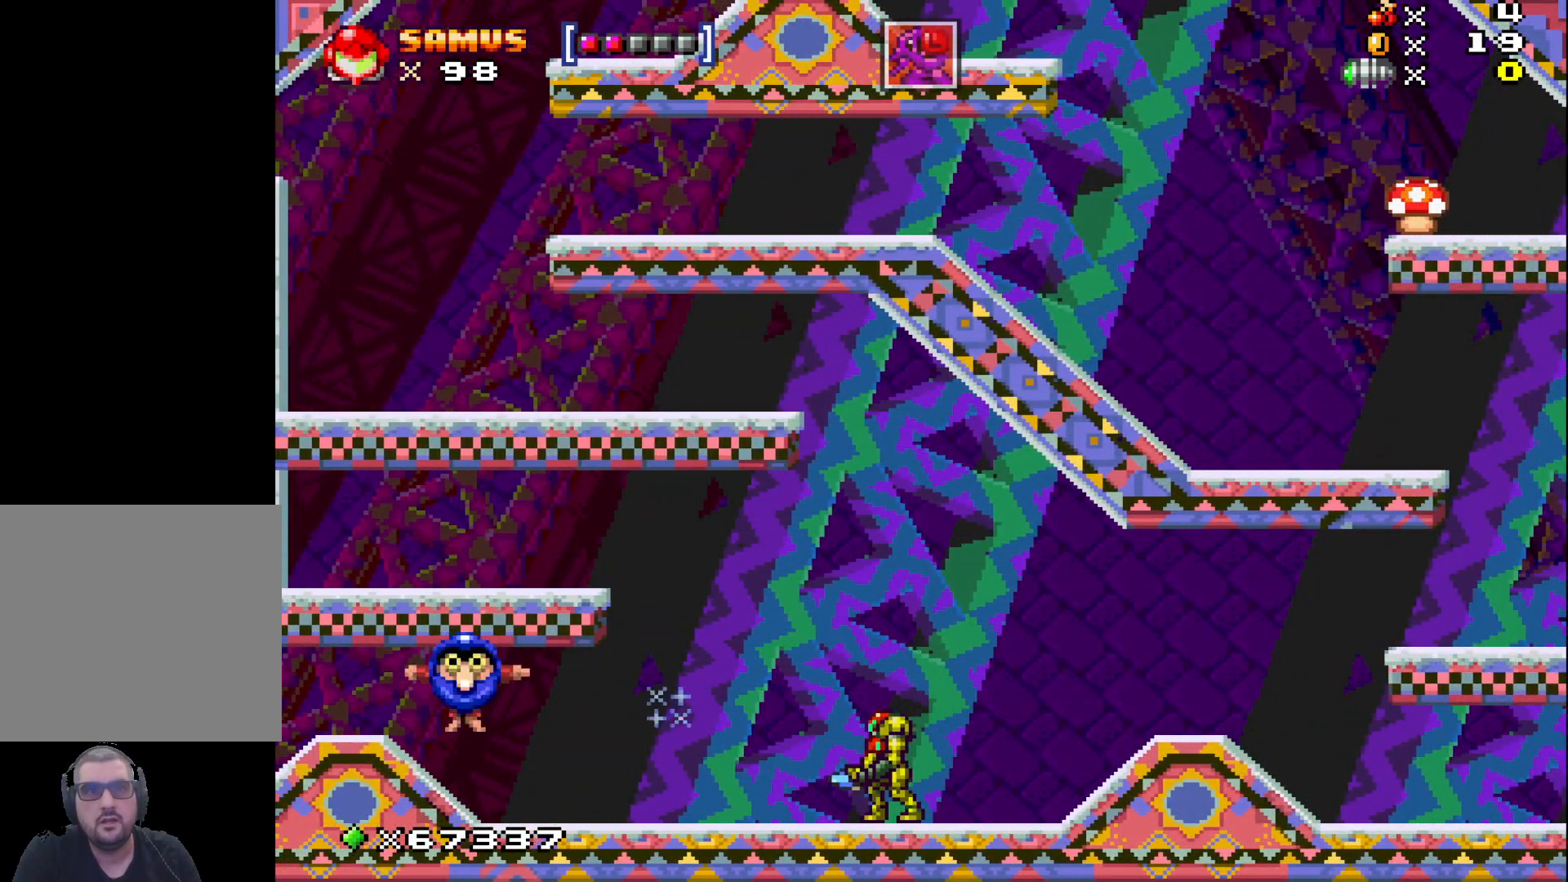
Gameplay with a controller (Xbox layout); each line is a JSON object with the inputs held at the frame after it. "events" lists button and stick changes between this image and that frame as [ms after this image, input, new state], when the widget could be followed in between. Not read: right_stick.
{"buttons": ["R1"], "left_stick": "center", "events": [[67, "A", "down"], [150, "A", "up"], [300, "R1", "down"], [433, "R1", "up"], [500, "R1", "down"]]}
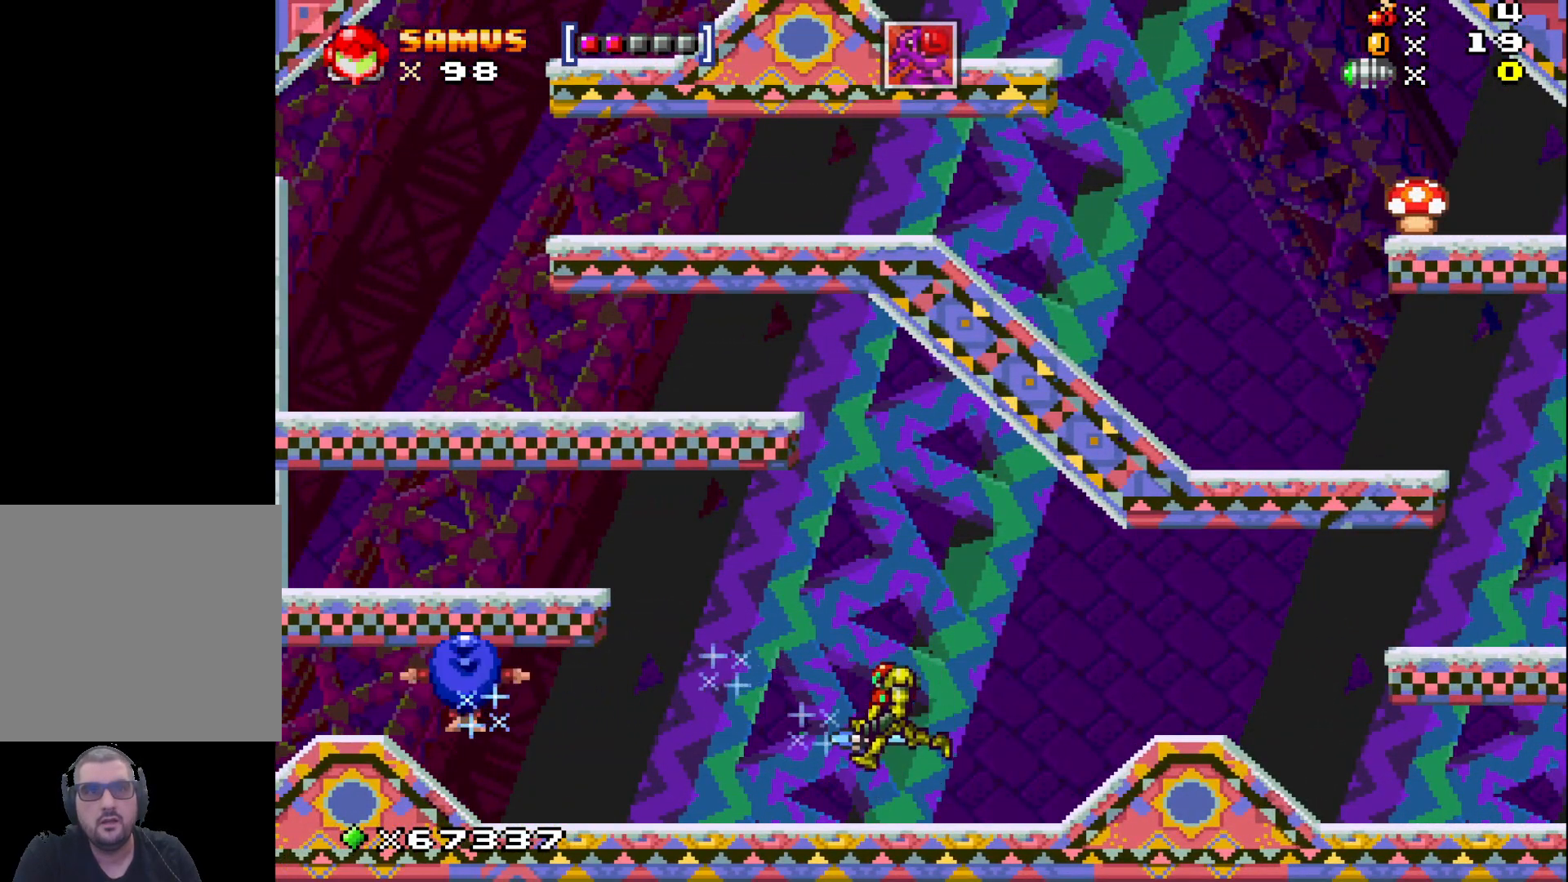
{"buttons": [], "left_stick": "center", "events": [[117, "R1", "up"], [200, "A", "down"], [283, "A", "up"], [383, "R1", "down"], [500, "R1", "up"]]}
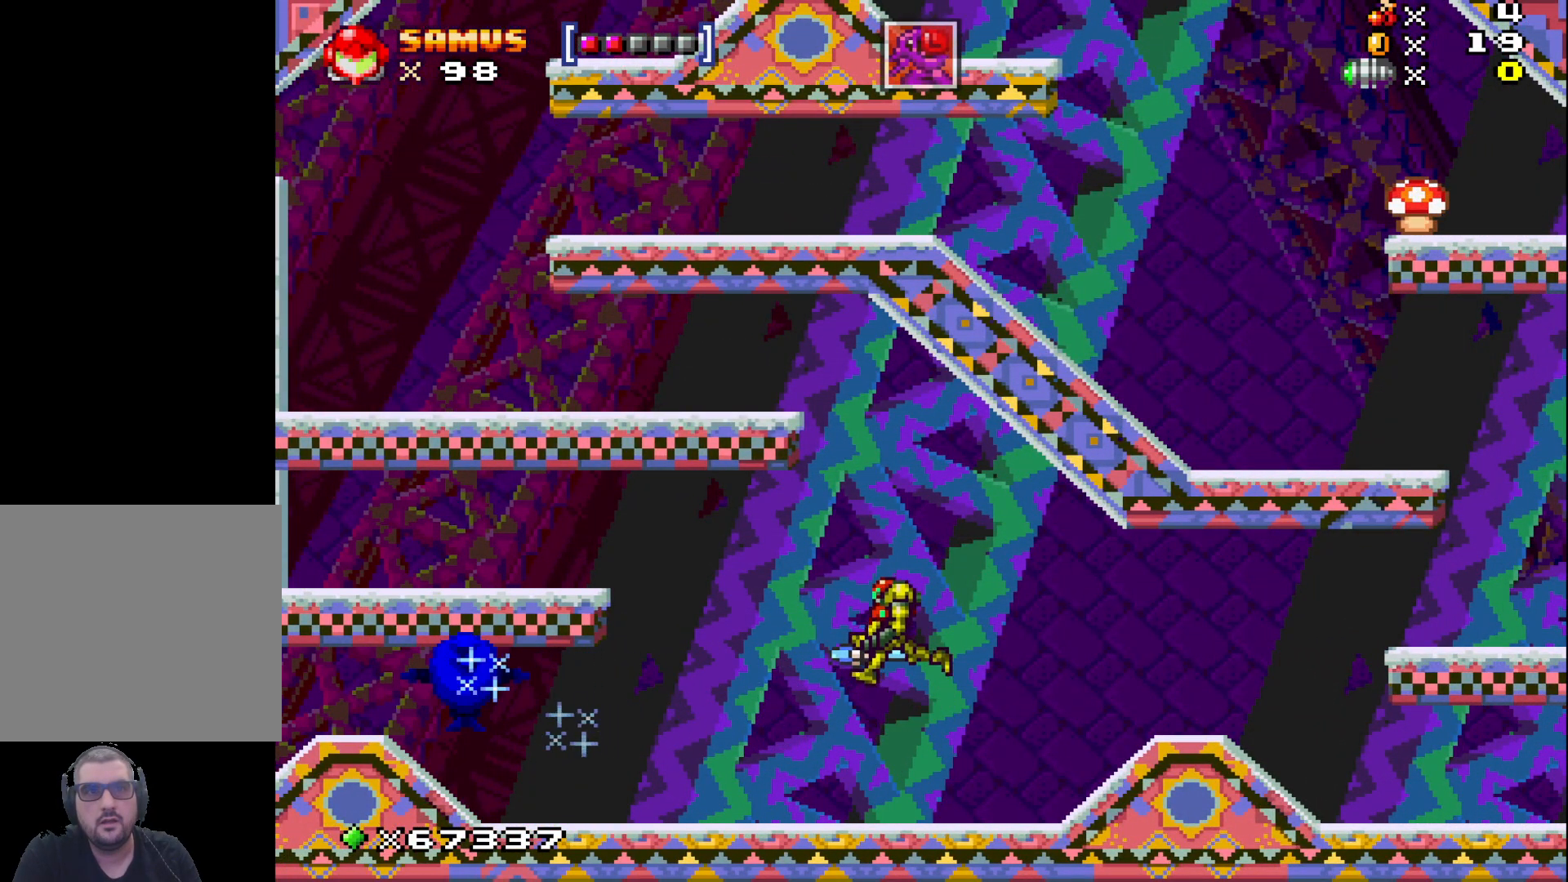
{"buttons": [], "left_stick": "left", "events": [[83, "R1", "down"], [183, "R1", "up"], [267, "R1", "down"], [317, "left_stick", "left"], [400, "R1", "up"]]}
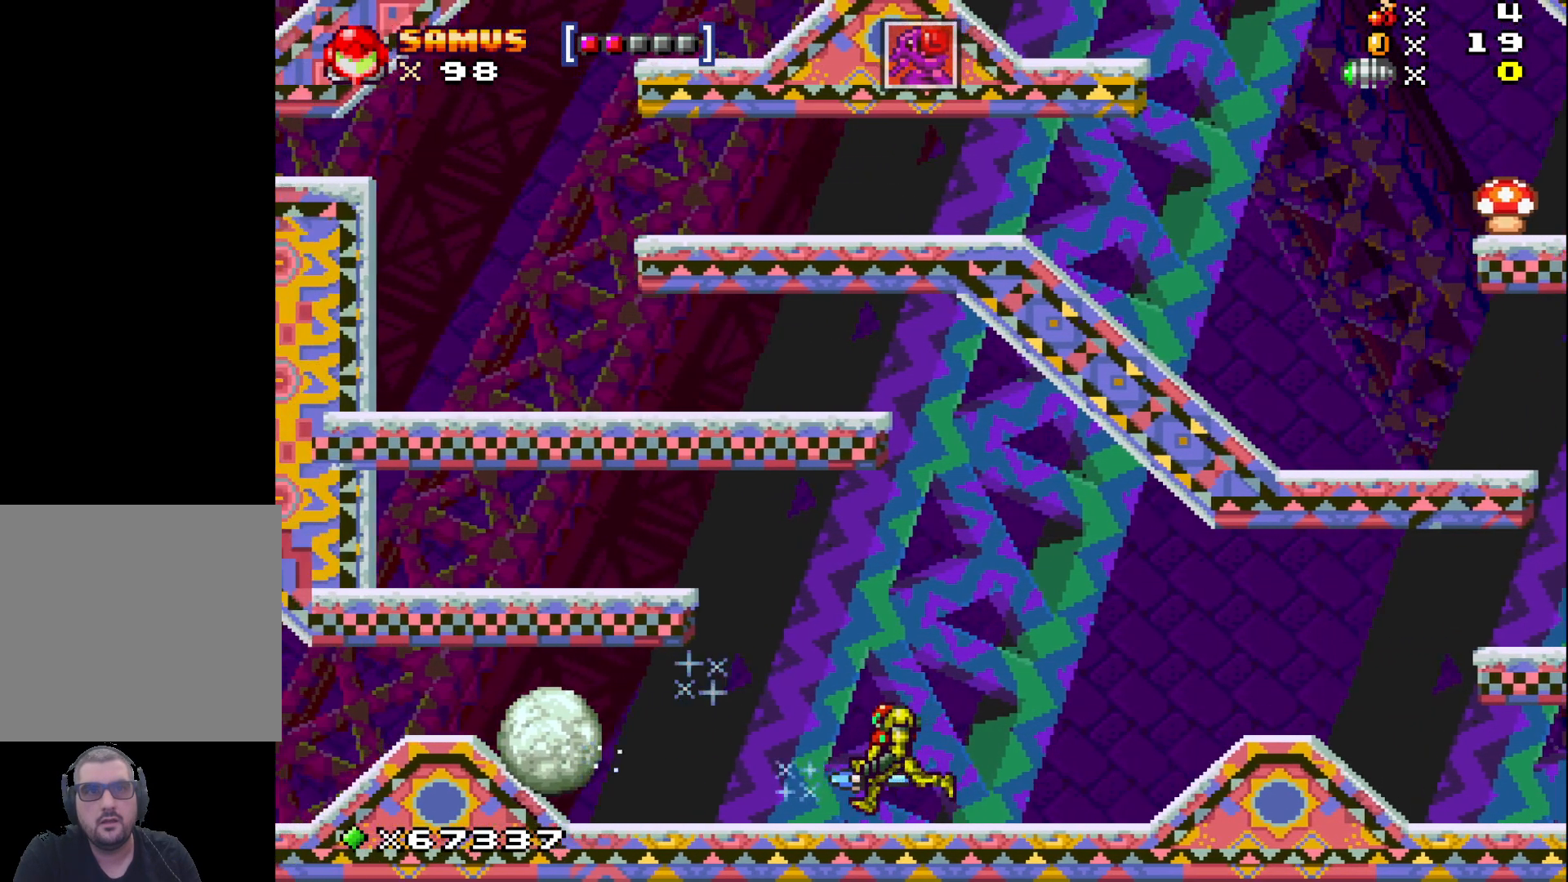
{"buttons": [], "left_stick": "left", "events": []}
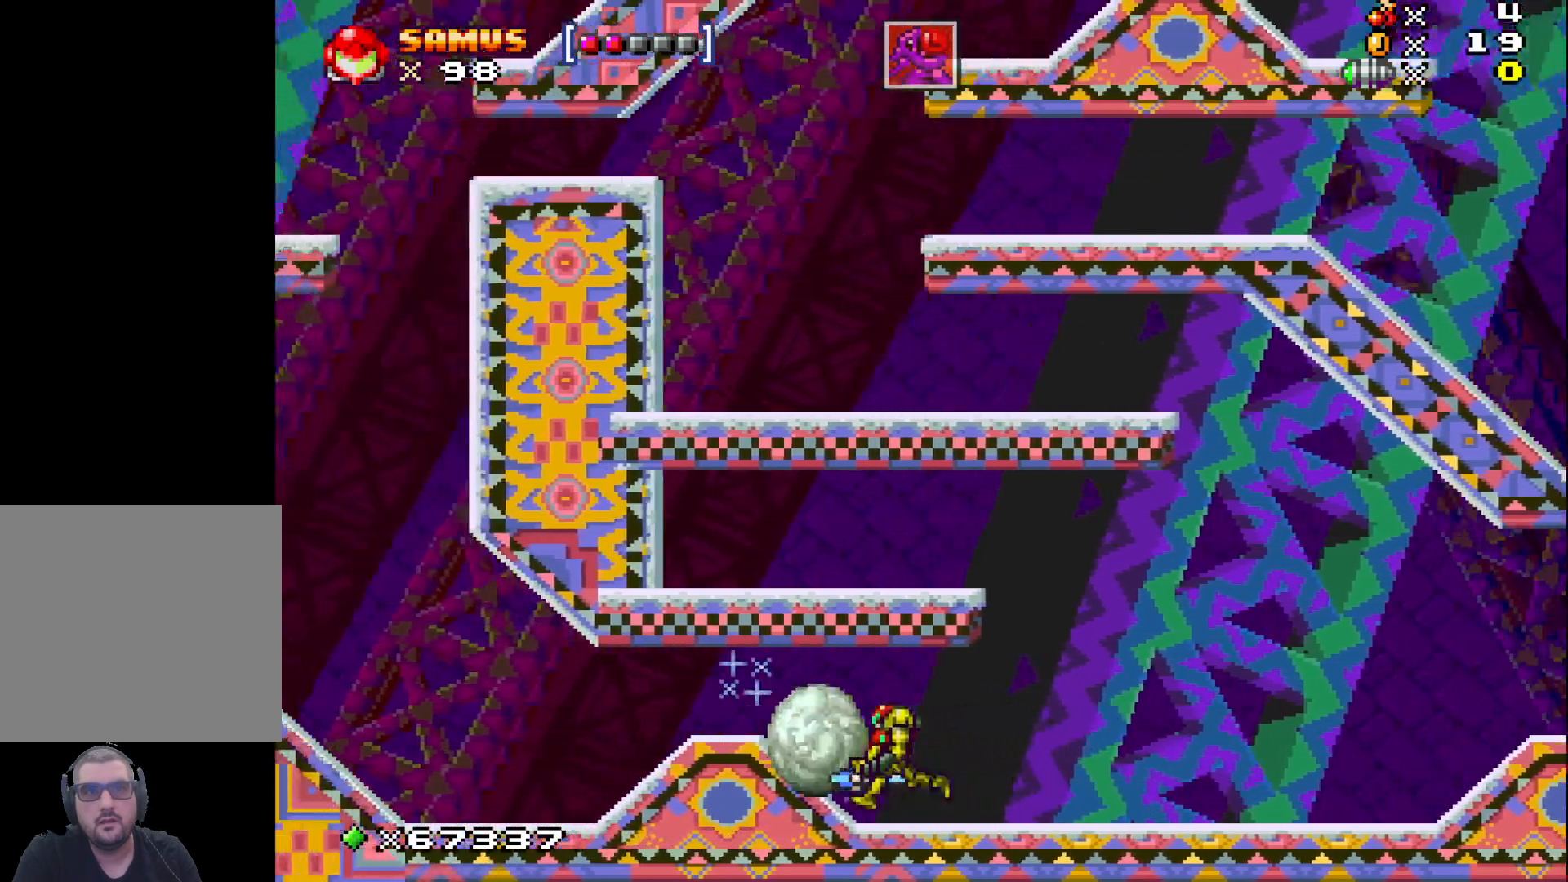
{"buttons": [], "left_stick": "left", "events": []}
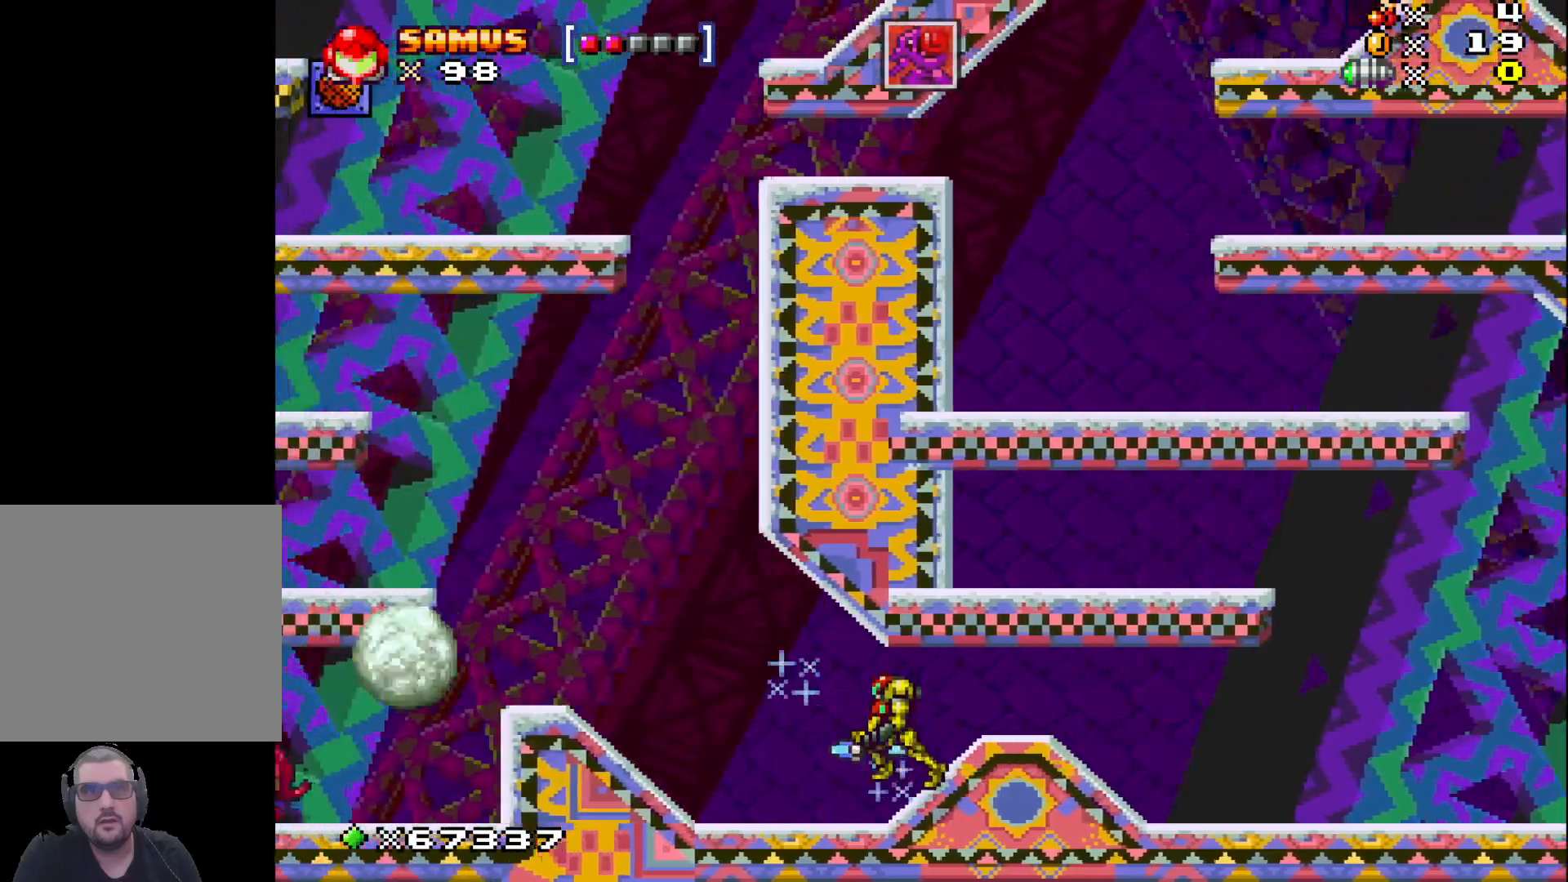
{"buttons": [], "left_stick": "center", "events": [[233, "left_stick", "center"]]}
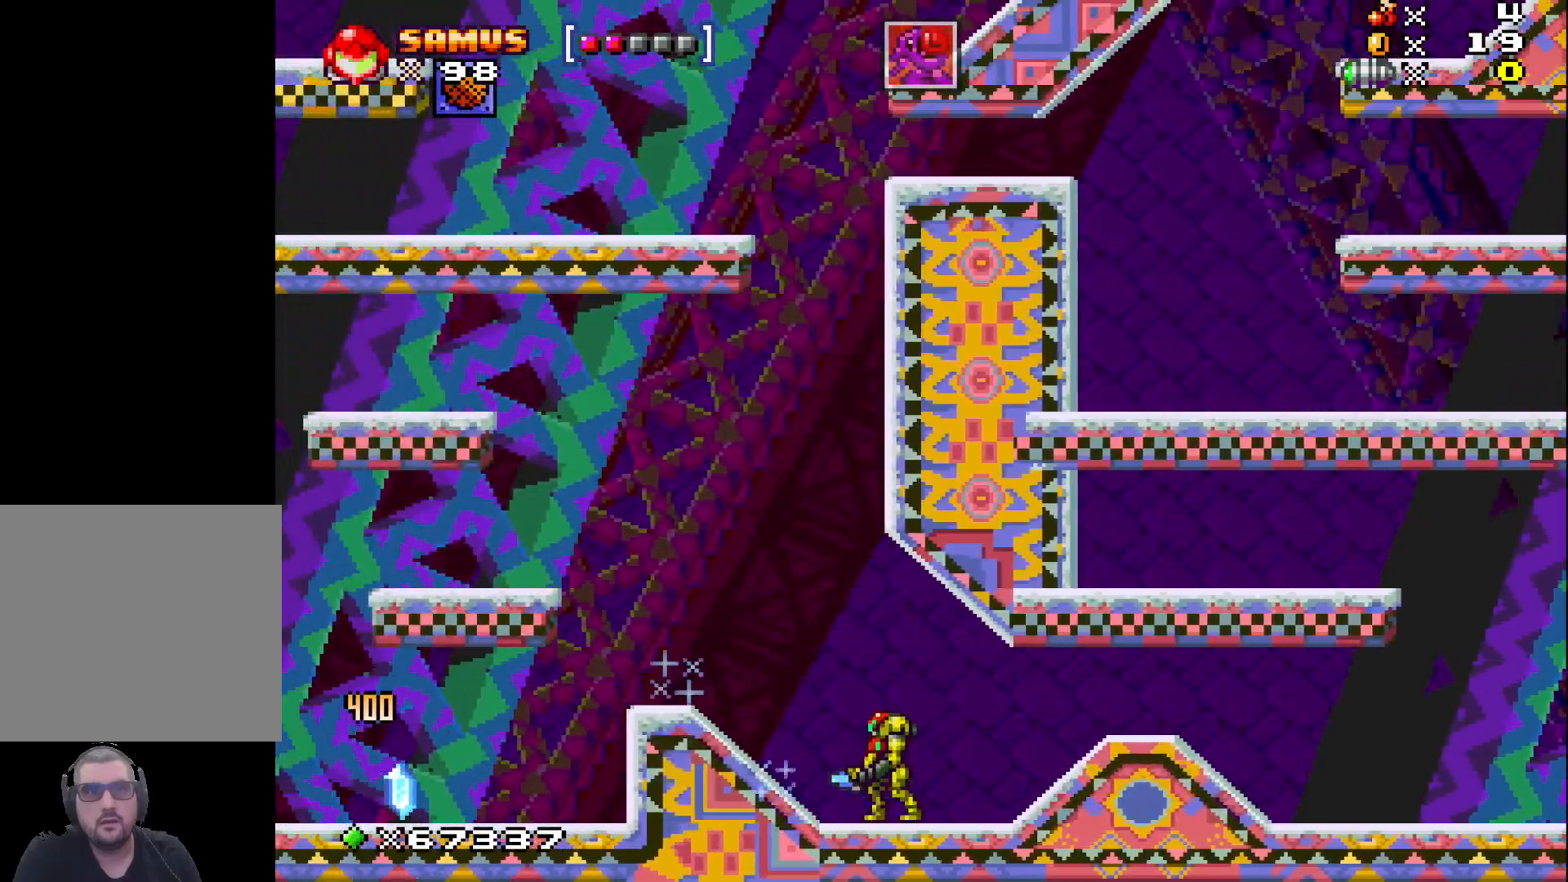
{"buttons": [], "left_stick": "right", "events": [[350, "left_stick", "right"]]}
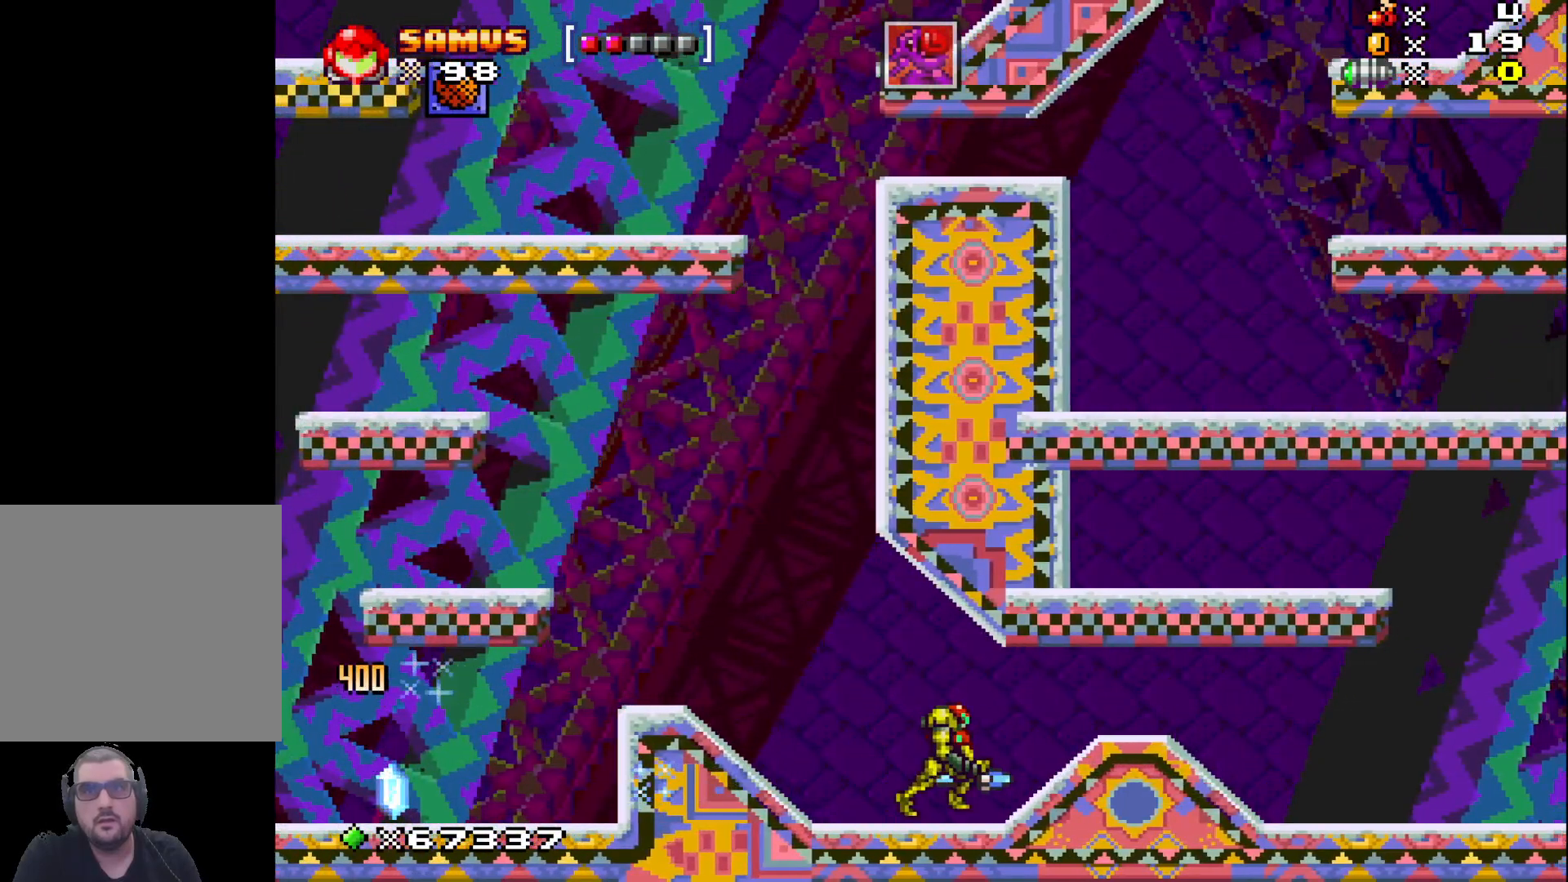
{"buttons": [], "left_stick": "right", "events": []}
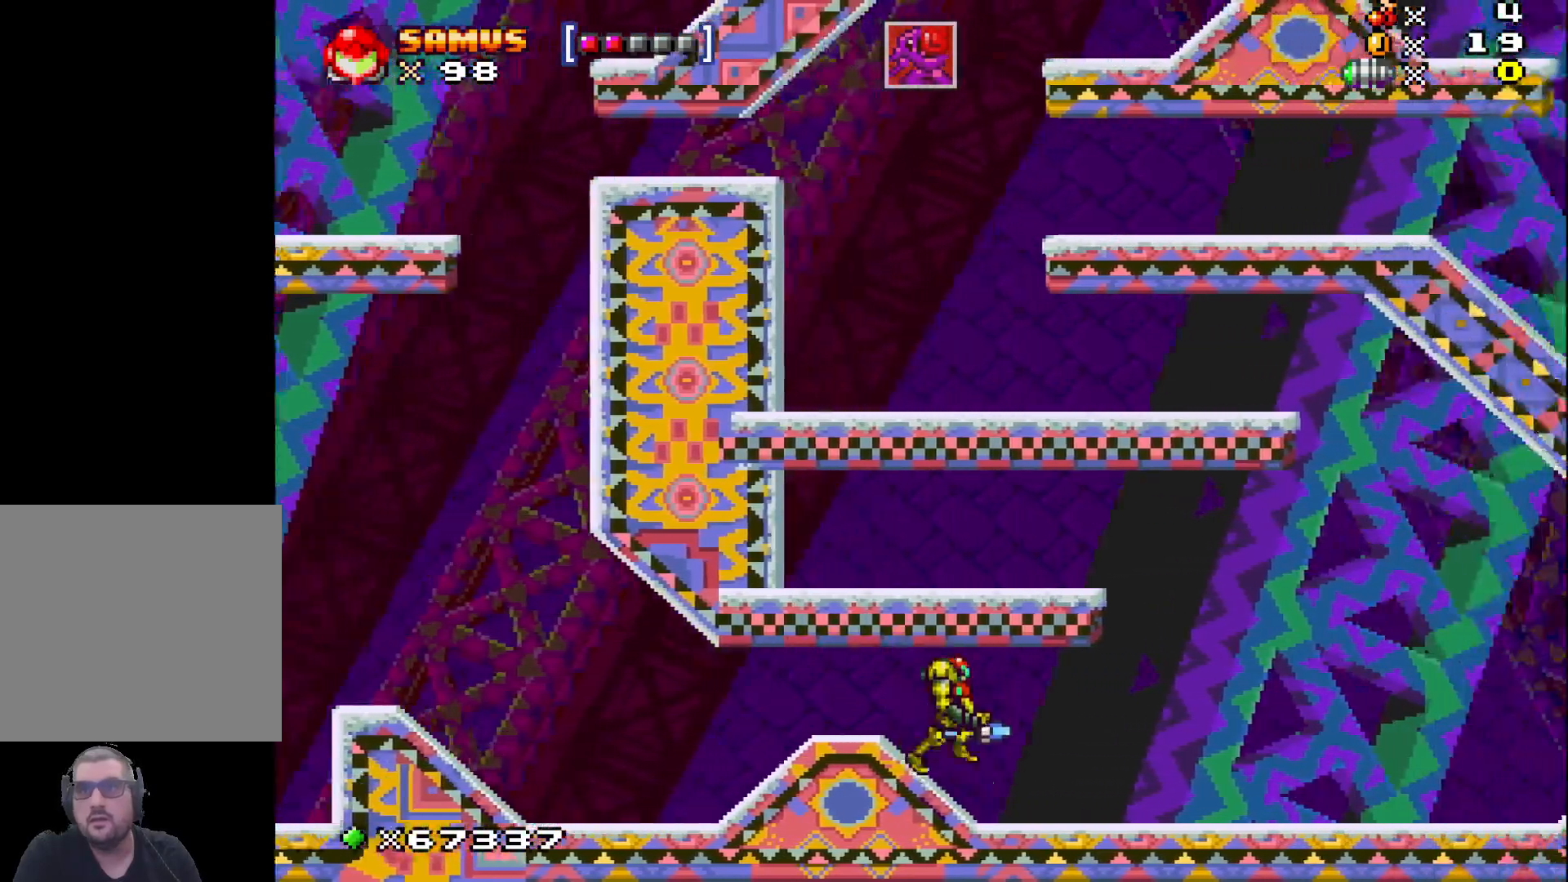
{"buttons": [], "left_stick": "center", "events": [[33, "A", "down"], [100, "left_stick", "center"], [400, "A", "up"]]}
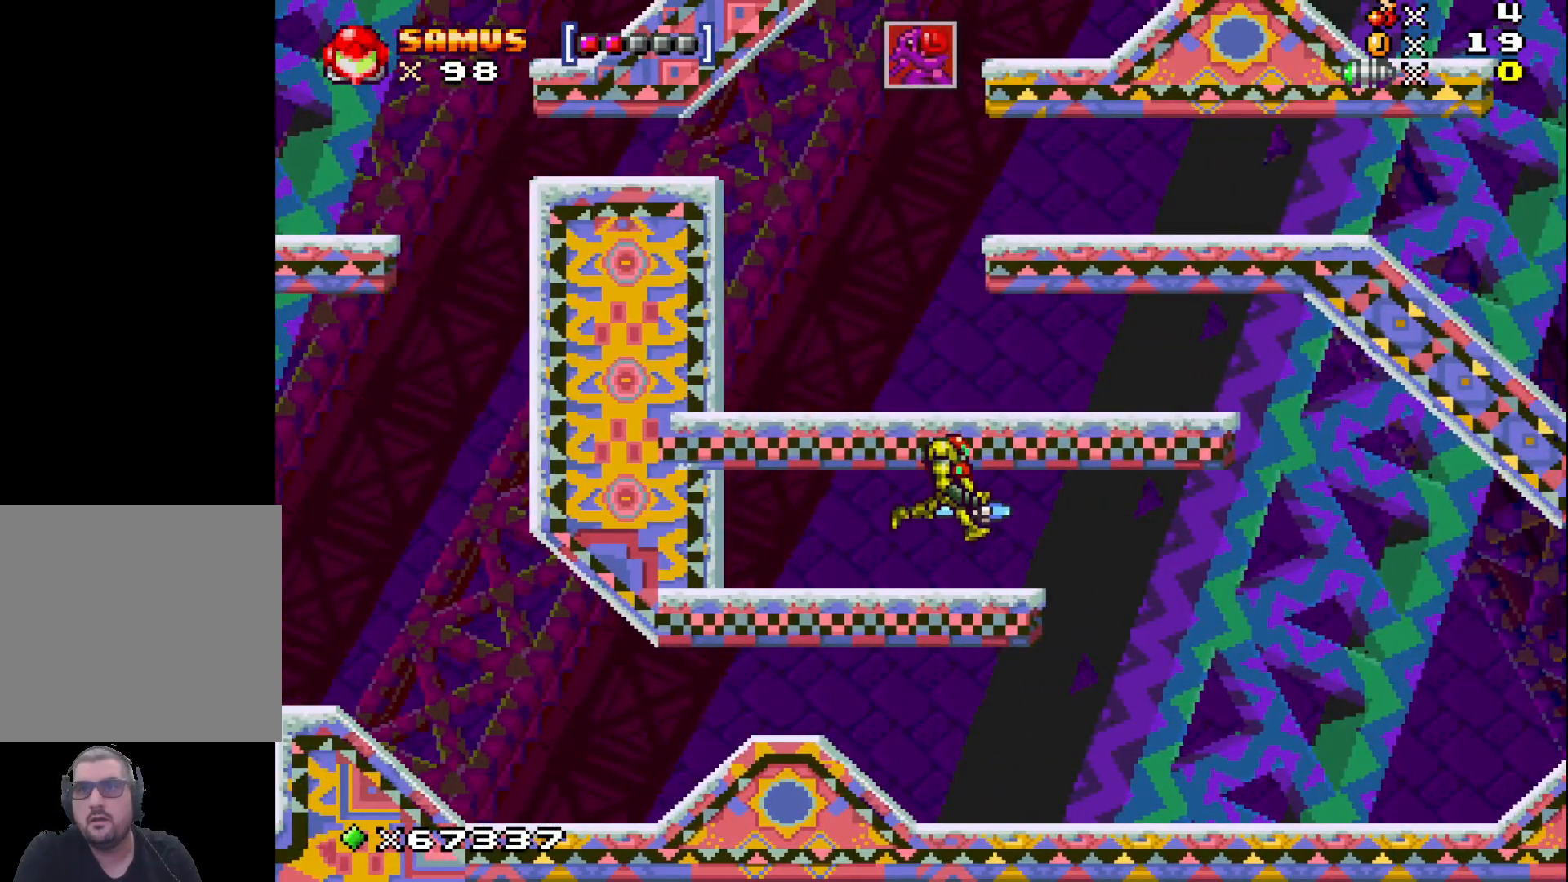
{"buttons": ["A"], "left_stick": "right", "events": [[267, "A", "down"], [467, "left_stick", "right"]]}
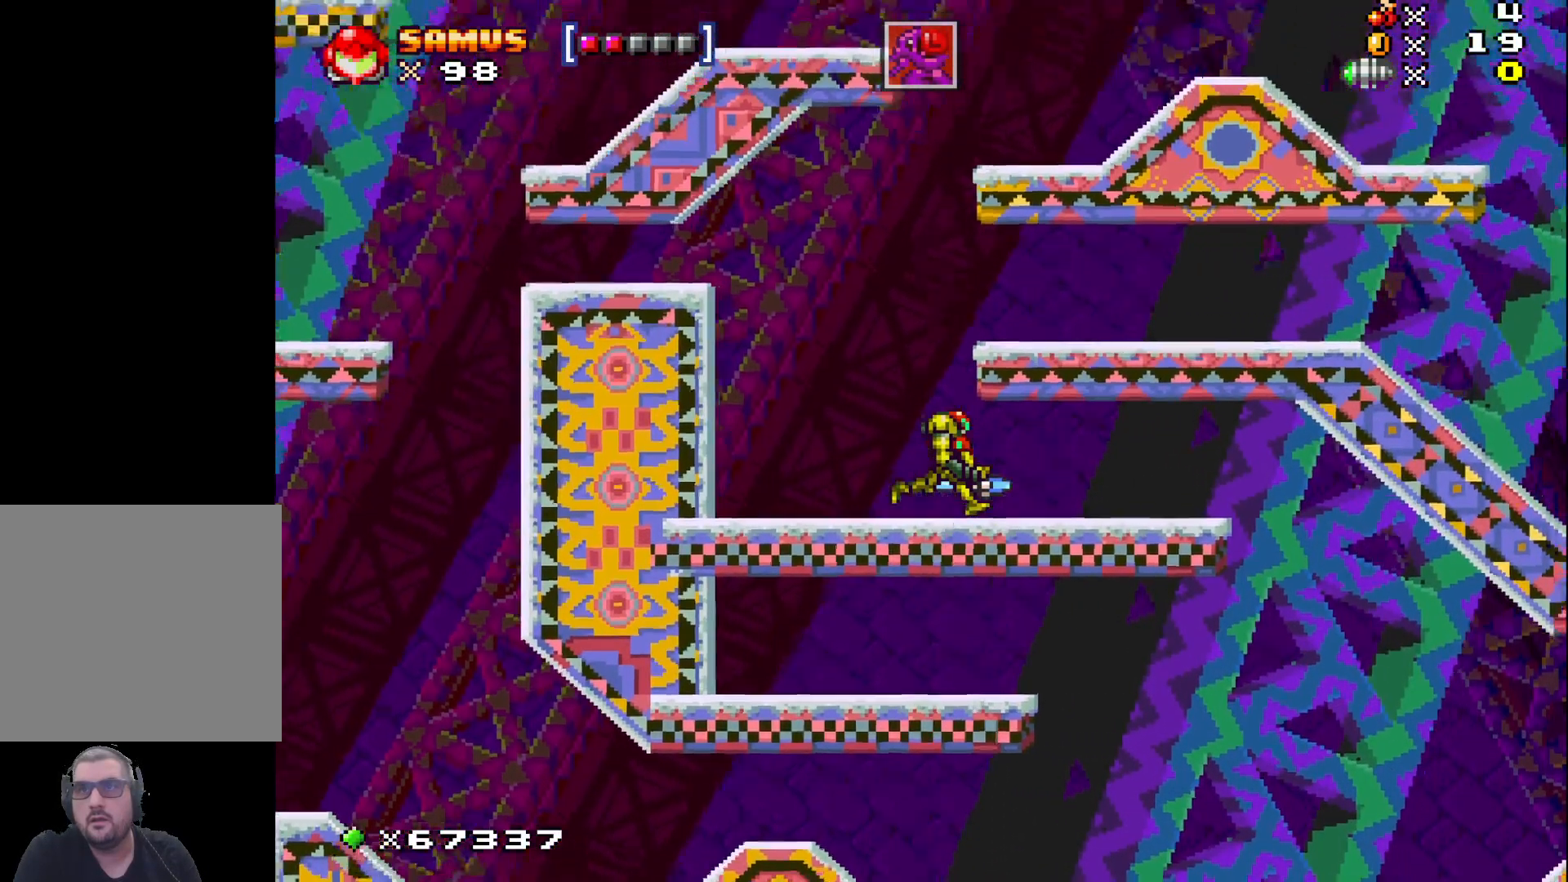
{"buttons": ["A"], "left_stick": "right", "events": [[67, "A", "up"], [433, "A", "down"]]}
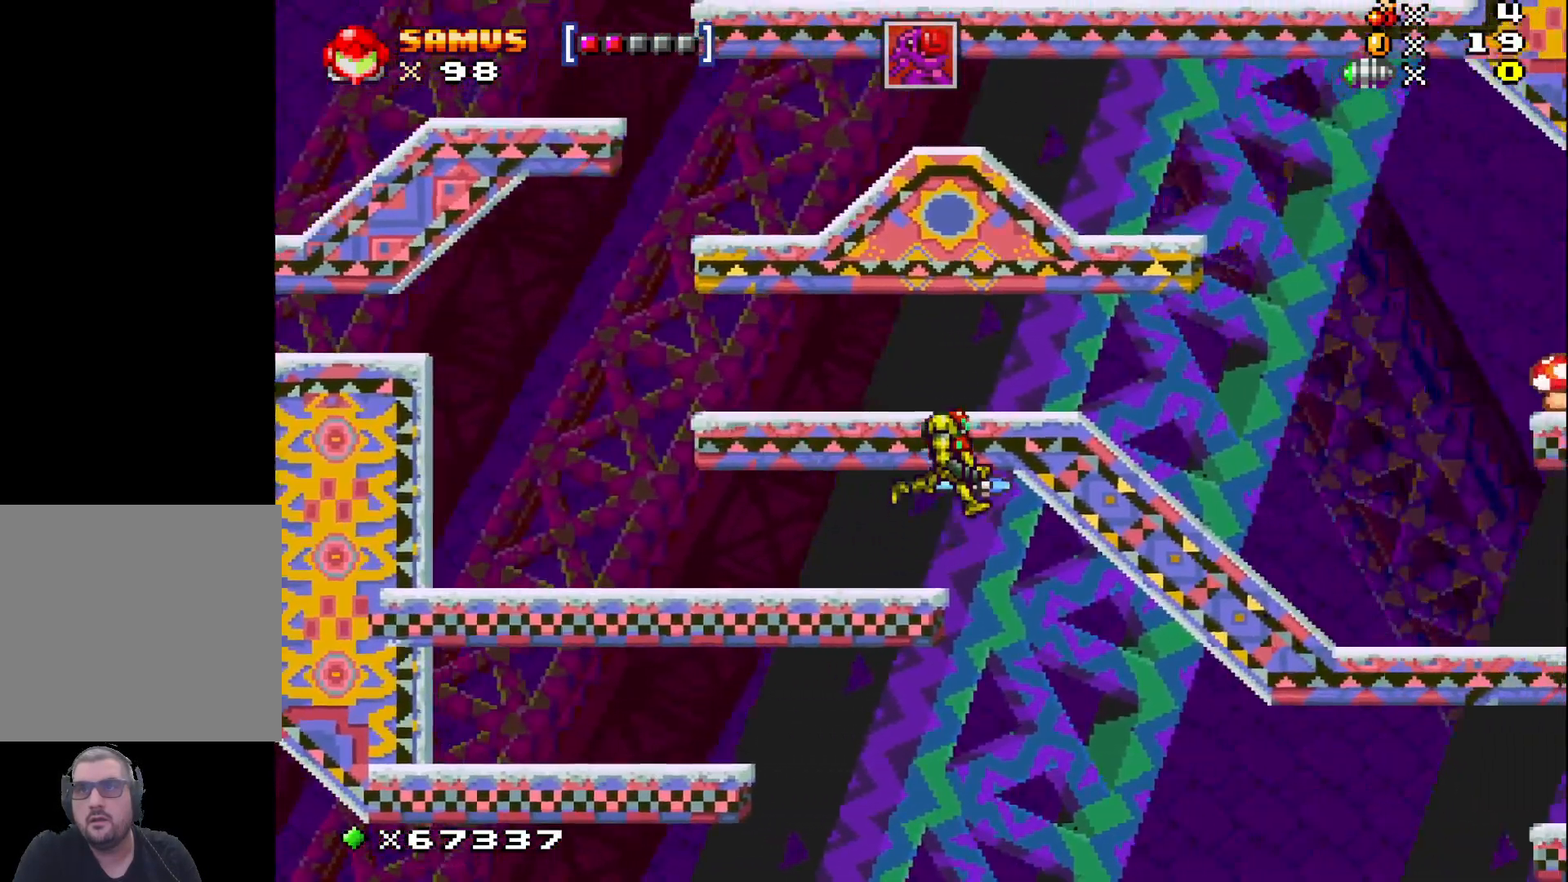
{"buttons": [], "left_stick": "right", "events": [[117, "A", "up"]]}
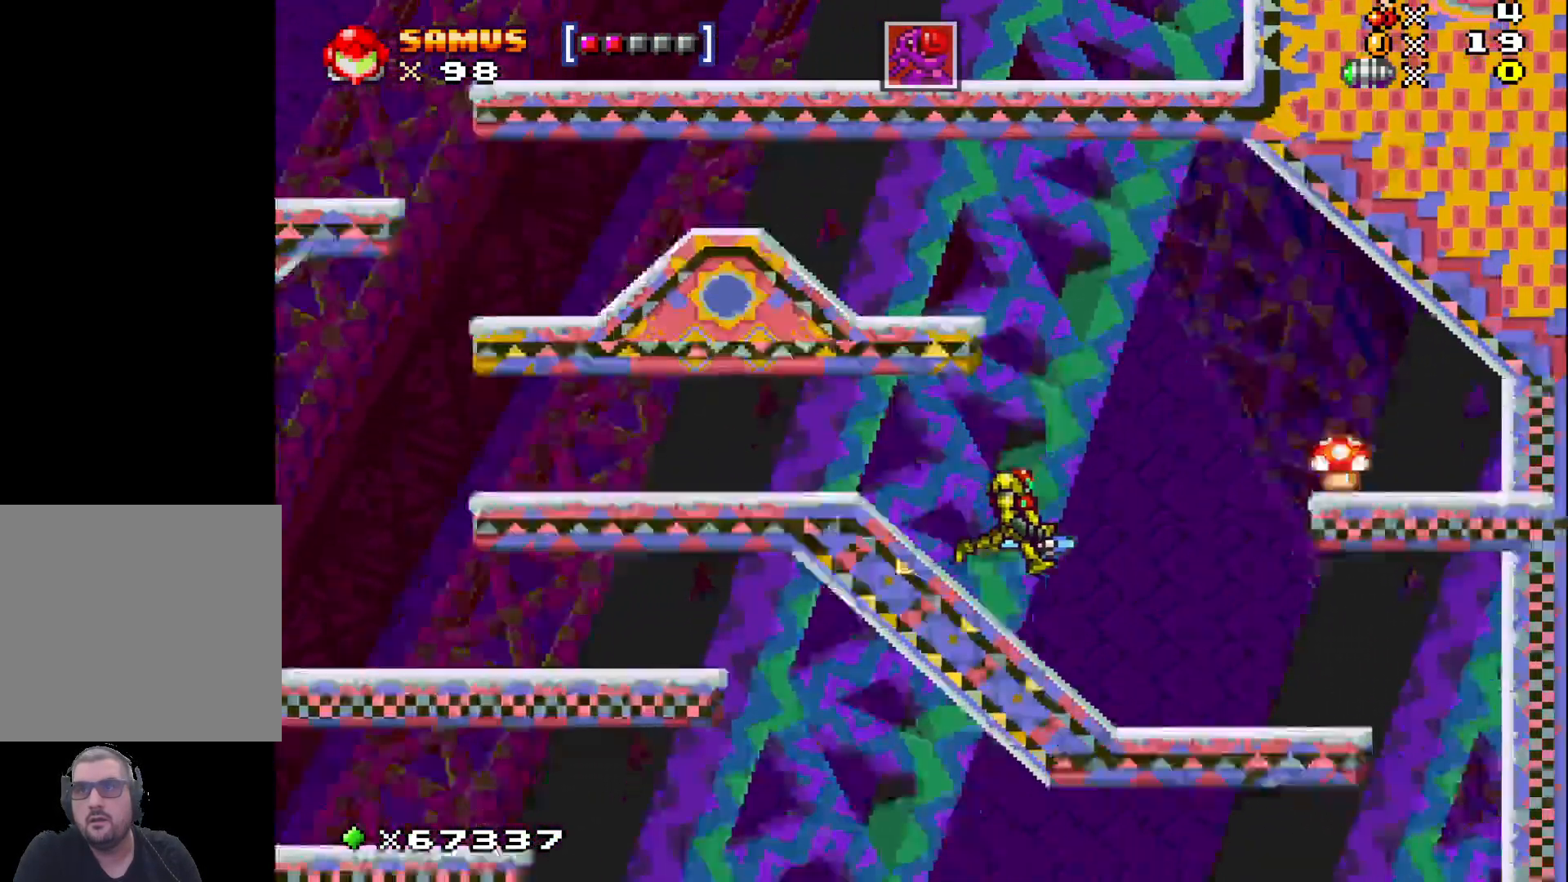
{"buttons": ["A"], "left_stick": "right", "events": [[150, "A", "down"]]}
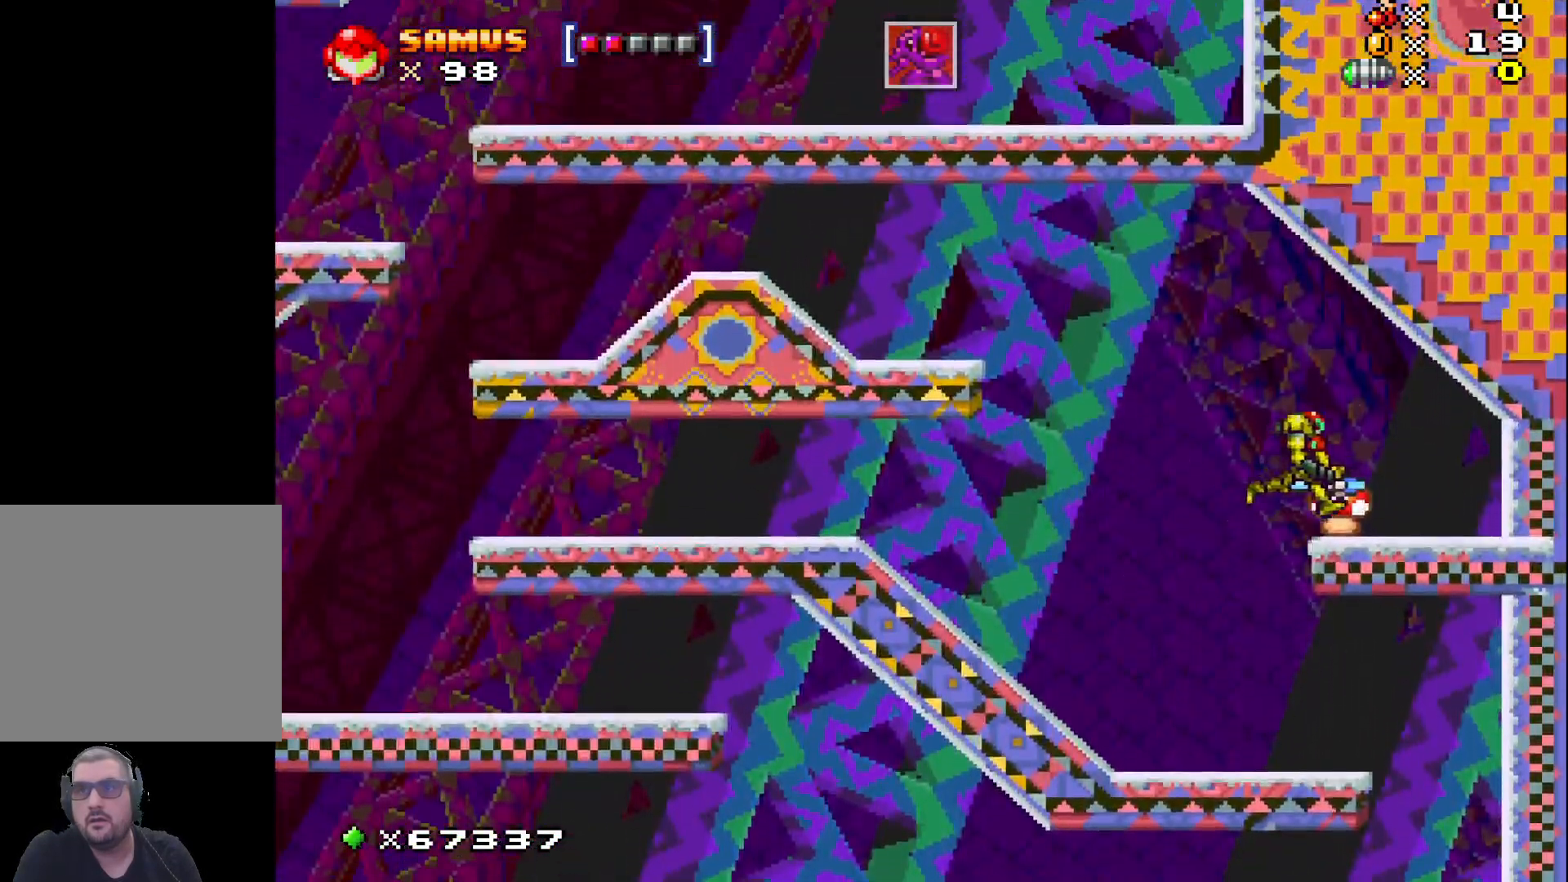
{"buttons": [], "left_stick": "center", "events": [[133, "A", "up"], [367, "left_stick", "center"]]}
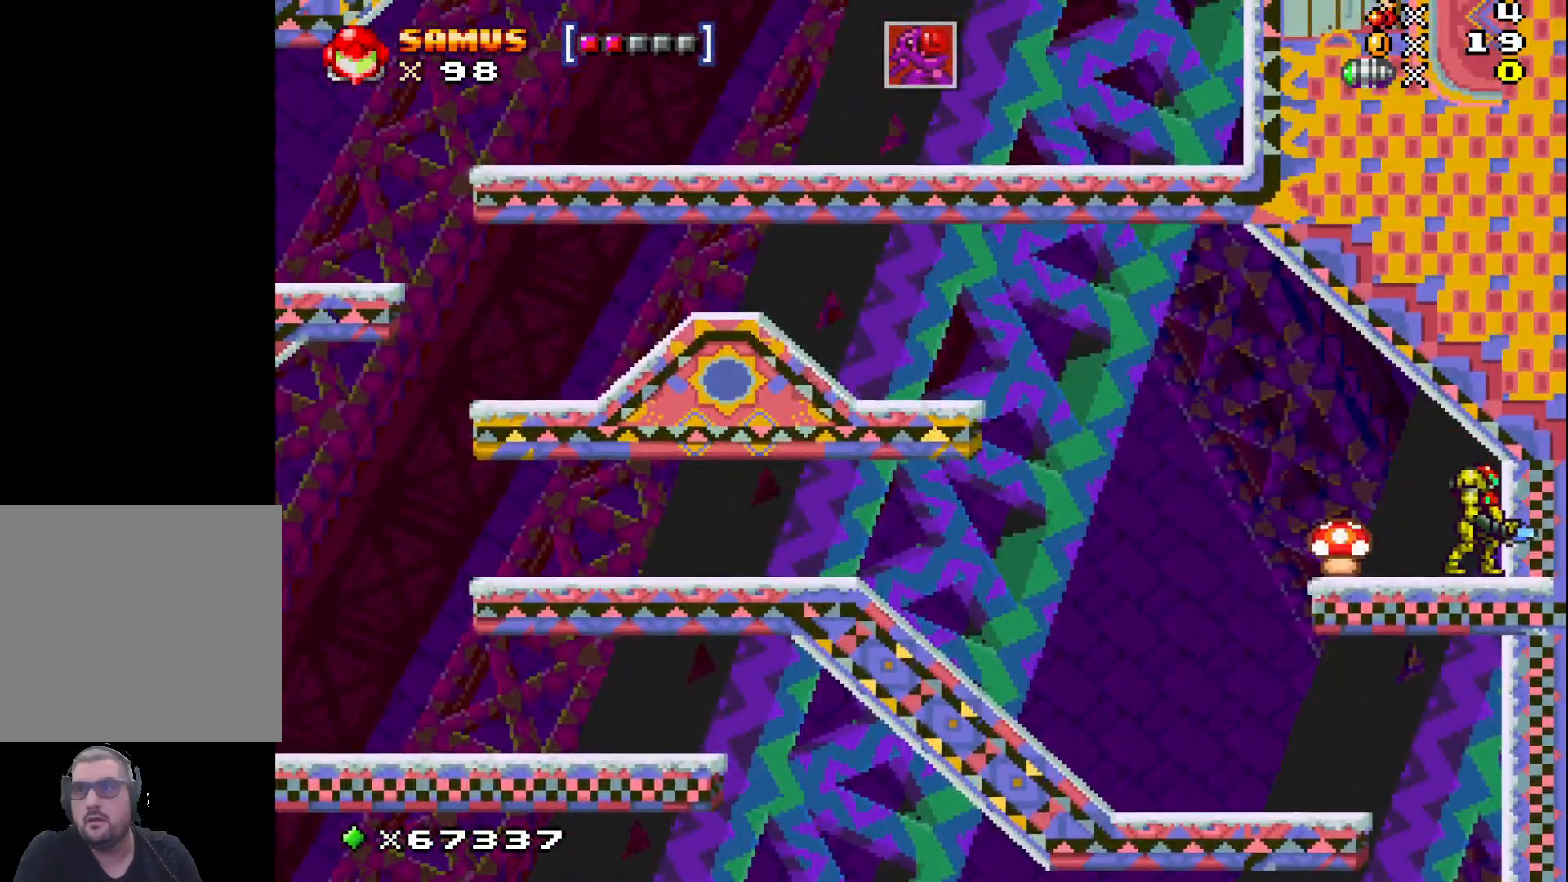
{"buttons": [], "left_stick": "center", "events": [[50, "left_stick", "left"], [133, "left_stick", "up"], [150, "R1", "down"], [300, "R1", "up"], [333, "left_stick", "up-left"], [450, "left_stick", "center"]]}
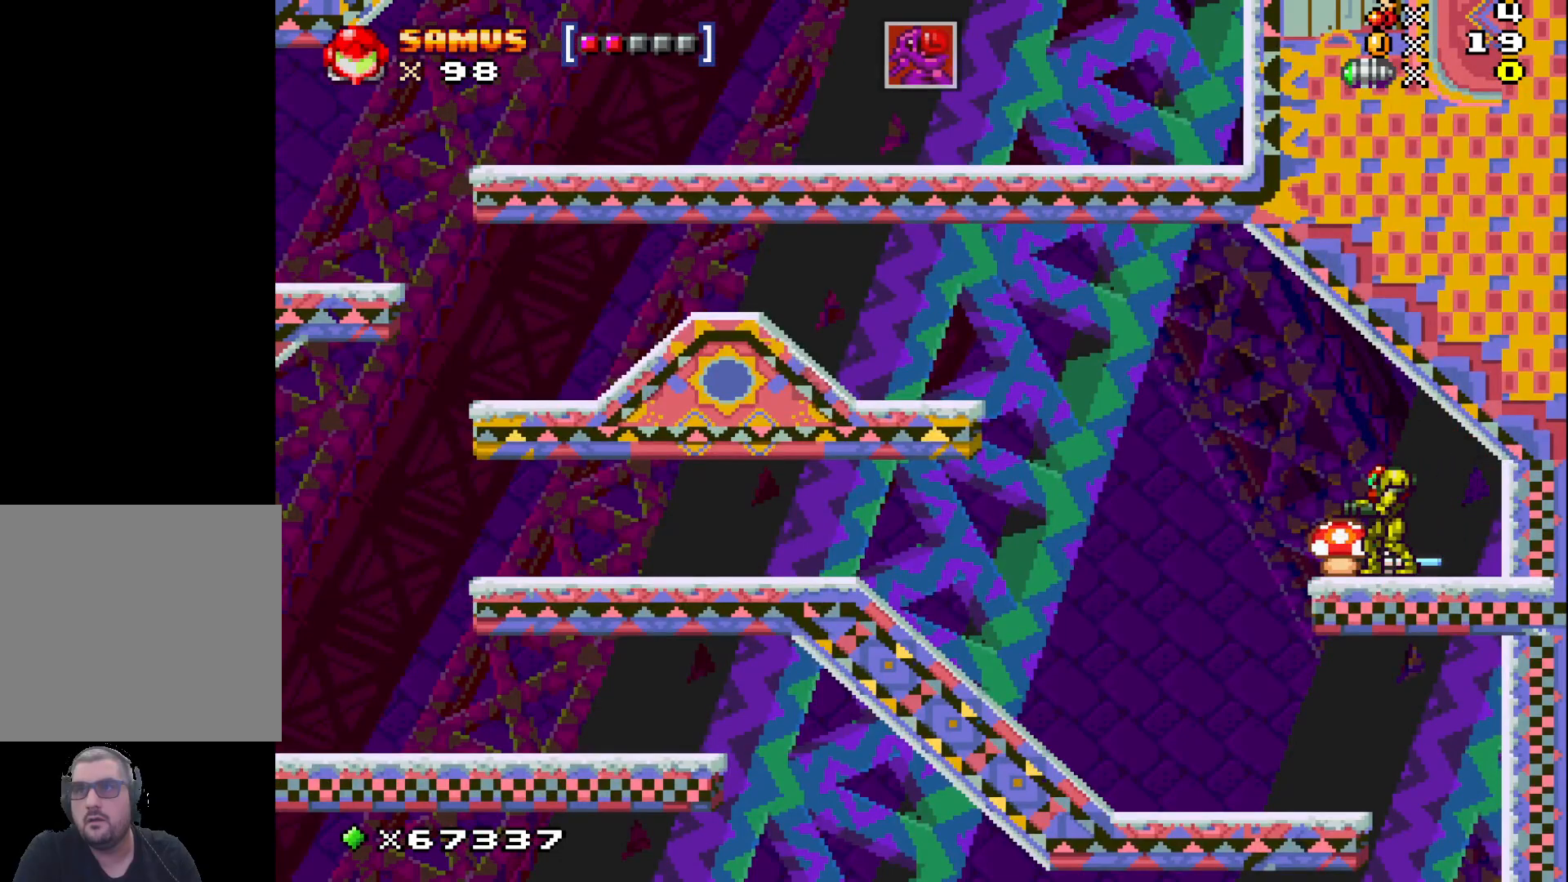
{"buttons": [], "left_stick": "left", "events": [[250, "A", "down"], [333, "A", "up"], [433, "left_stick", "left"]]}
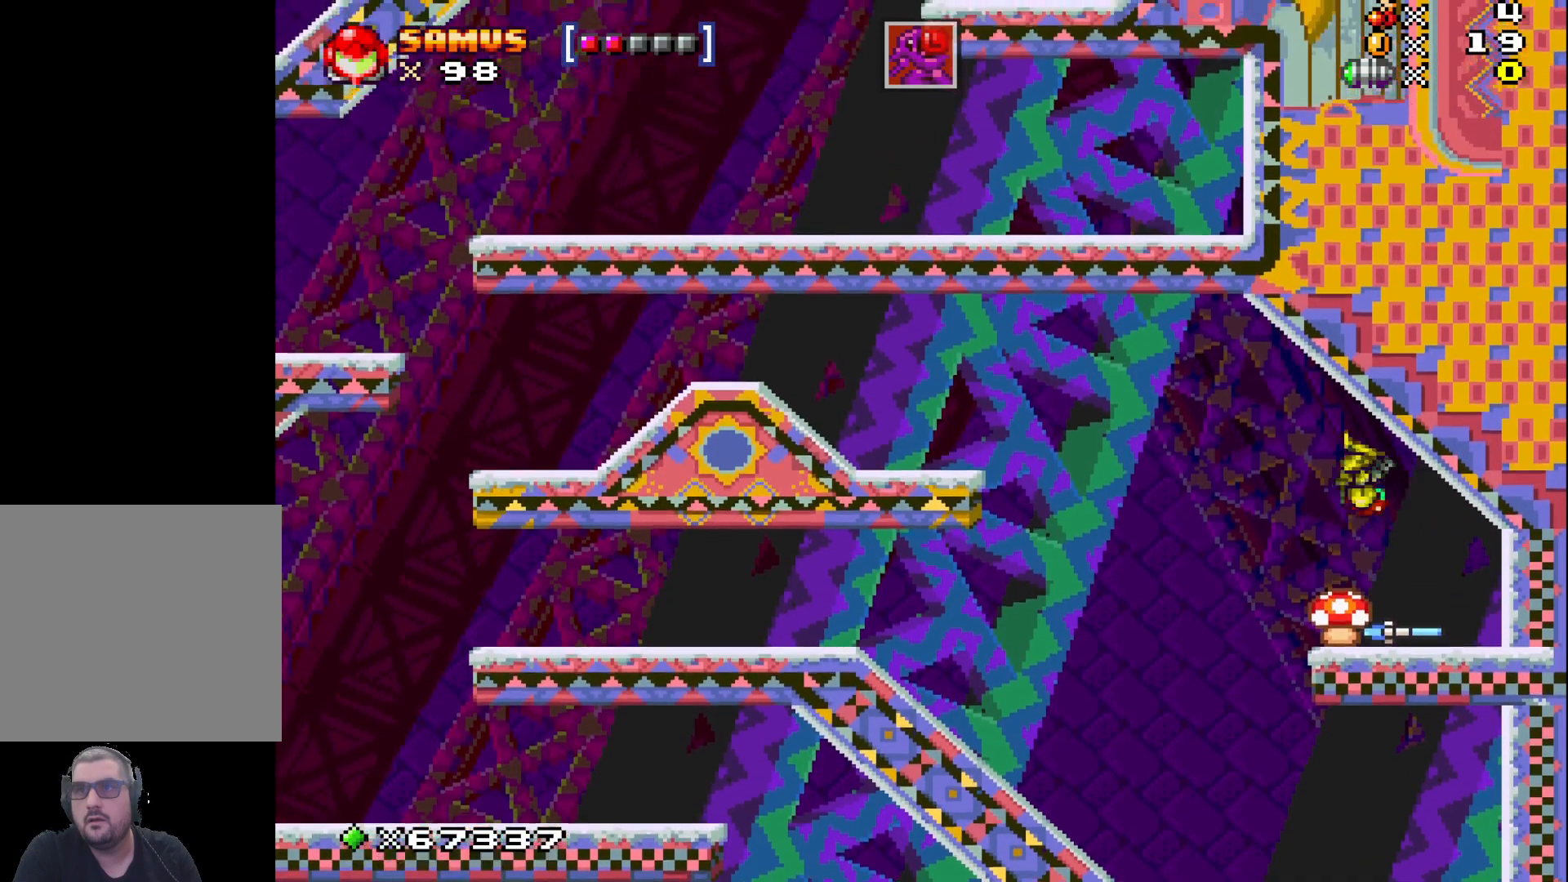
{"buttons": ["X"], "left_stick": "down", "events": [[17, "left_stick", "center"], [167, "left_stick", "down"], [300, "X", "down"]]}
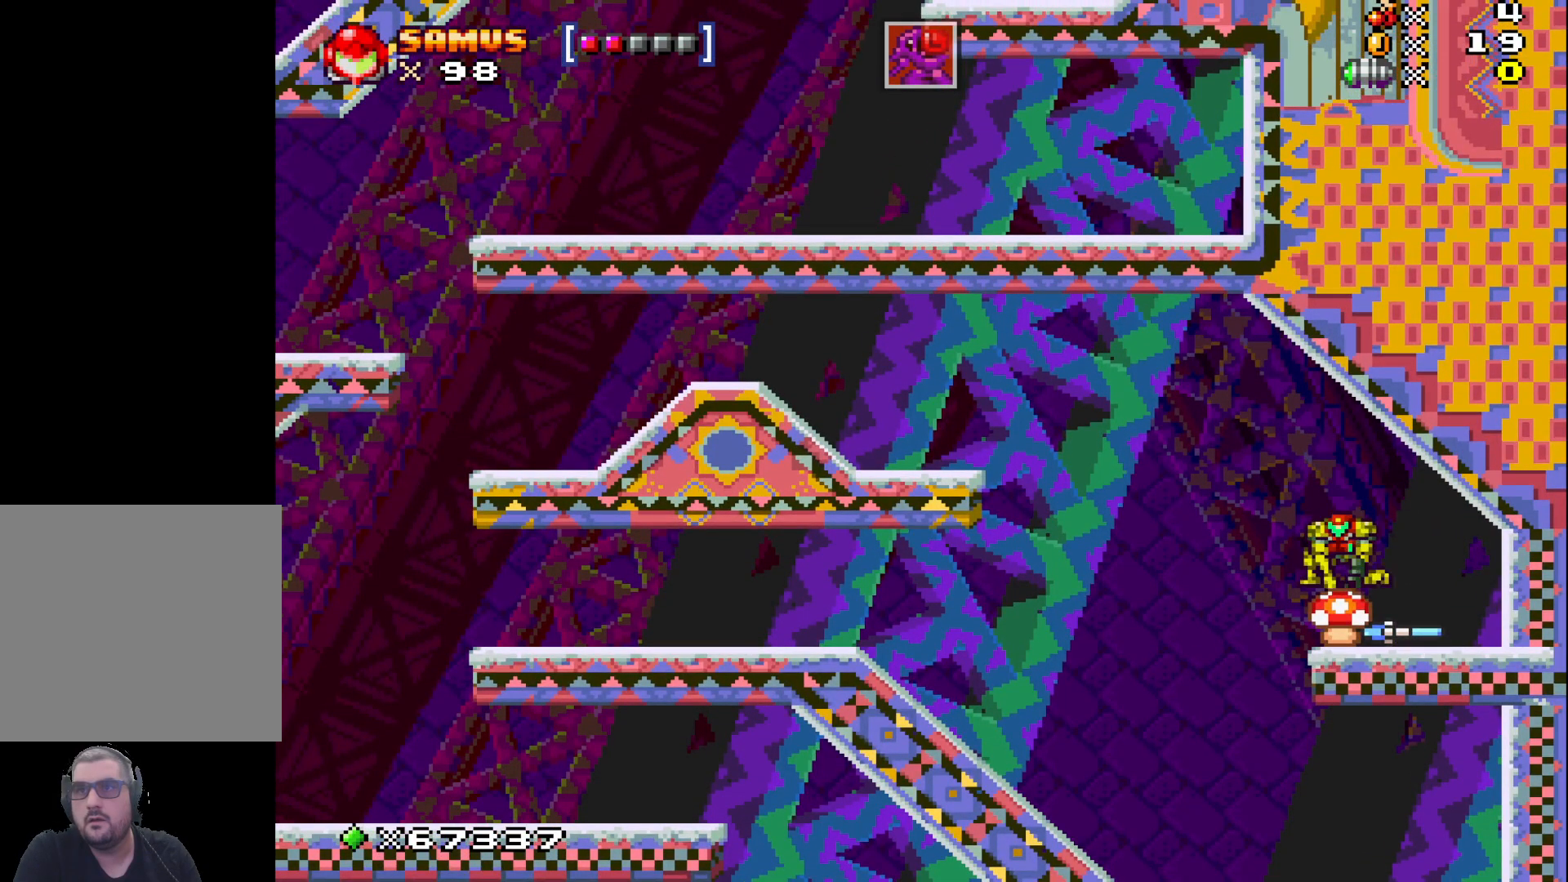
{"buttons": [], "left_stick": "center", "events": [[217, "left_stick", "right"], [233, "X", "up"], [333, "left_stick", "center"]]}
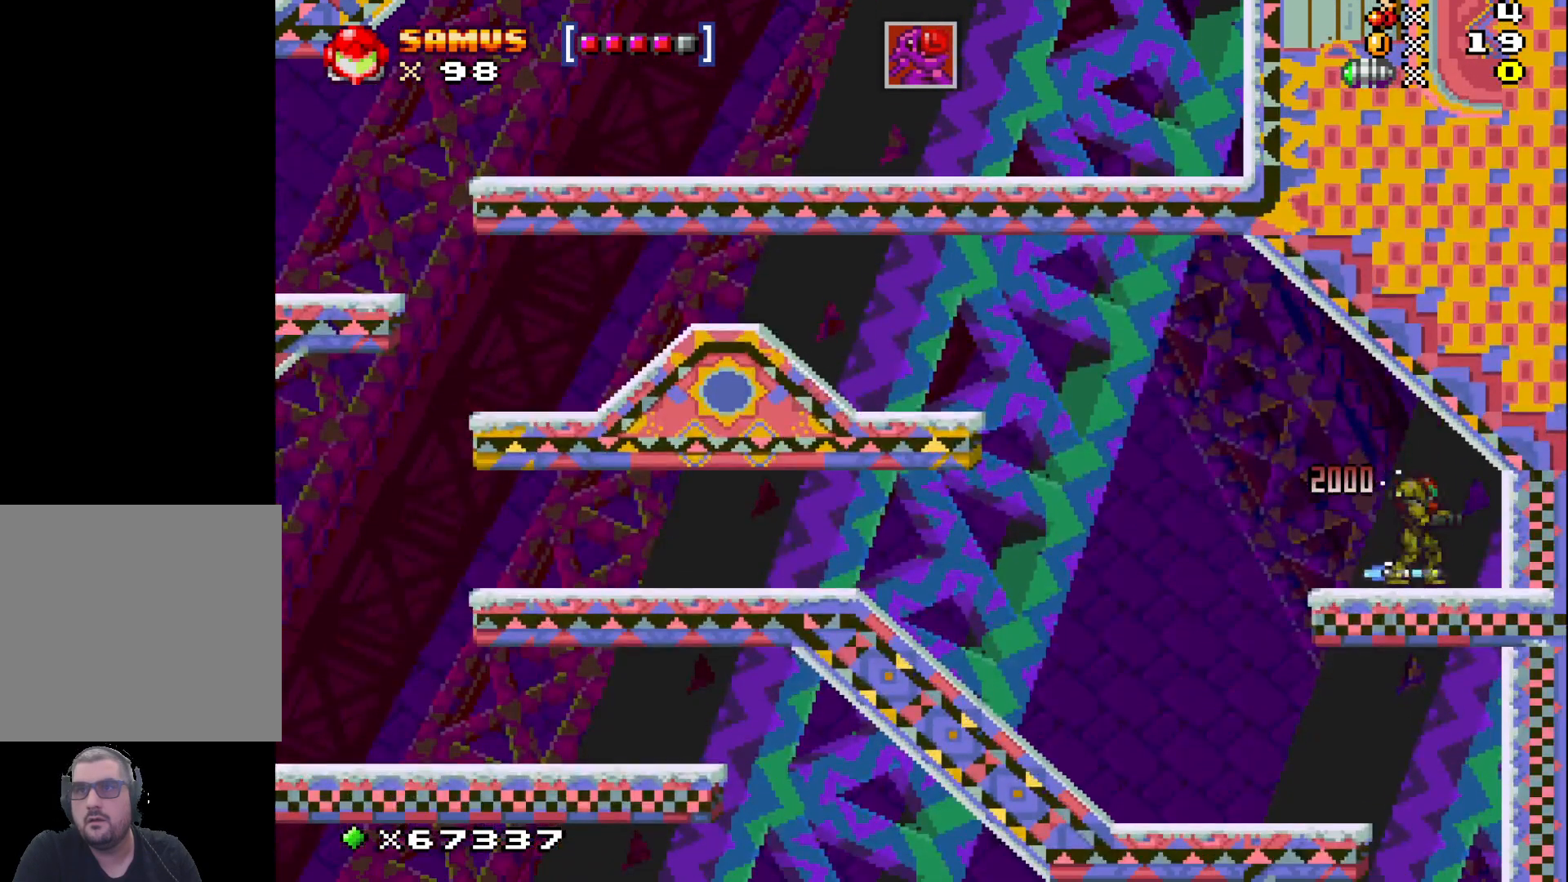
{"buttons": ["A"], "left_stick": "left", "events": [[17, "R1", "down"], [17, "left_stick", "left"], [183, "R1", "up"], [283, "A", "down"]]}
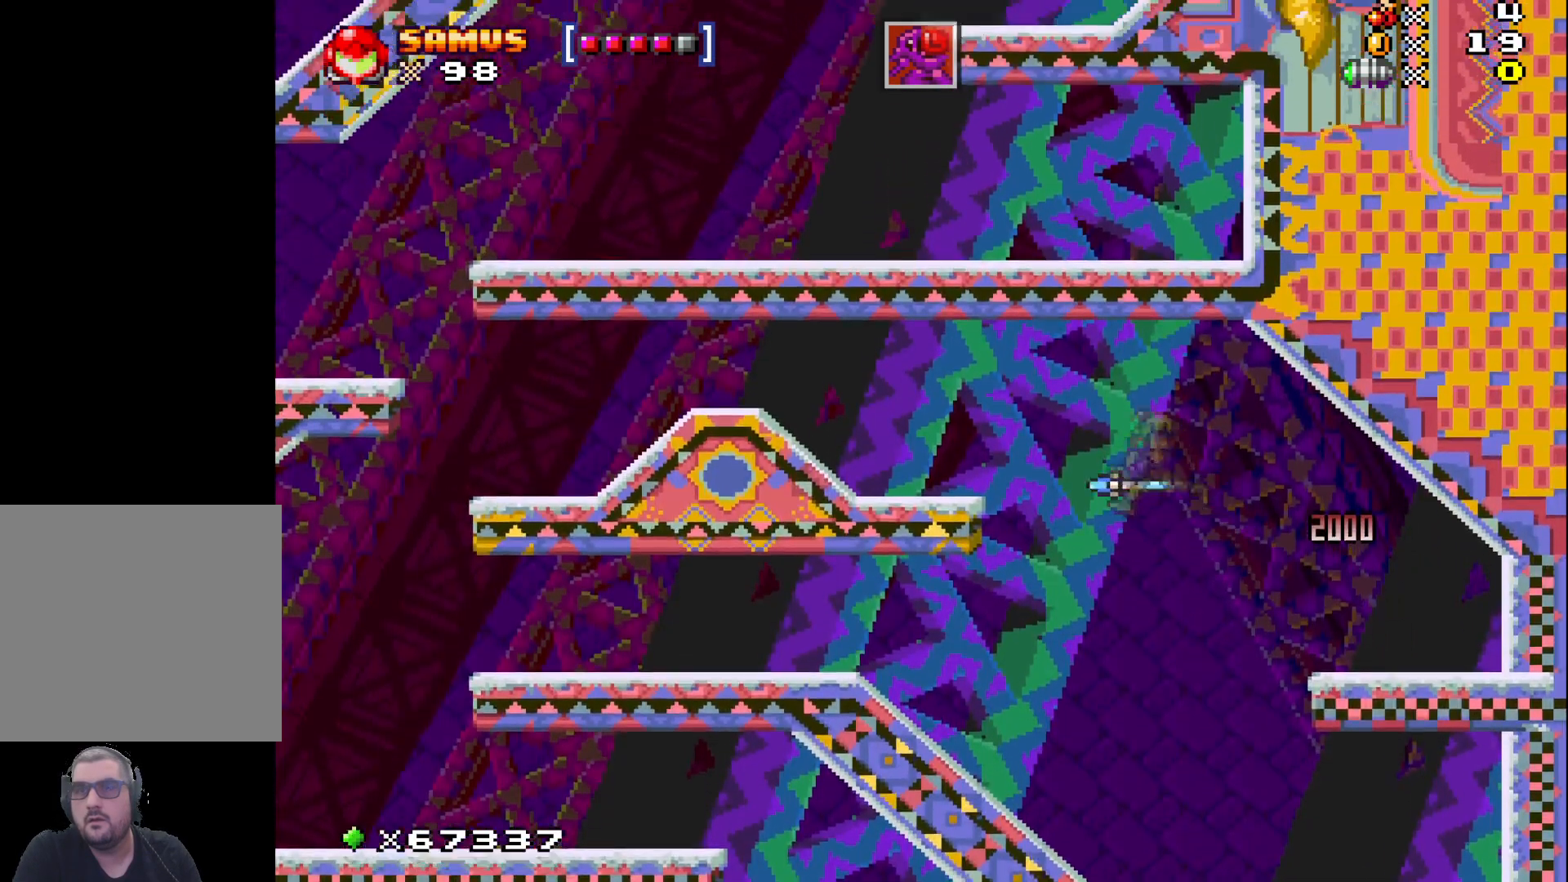
{"buttons": [], "left_stick": "up-left", "events": [[317, "left_stick", "up-left"], [350, "A", "up"]]}
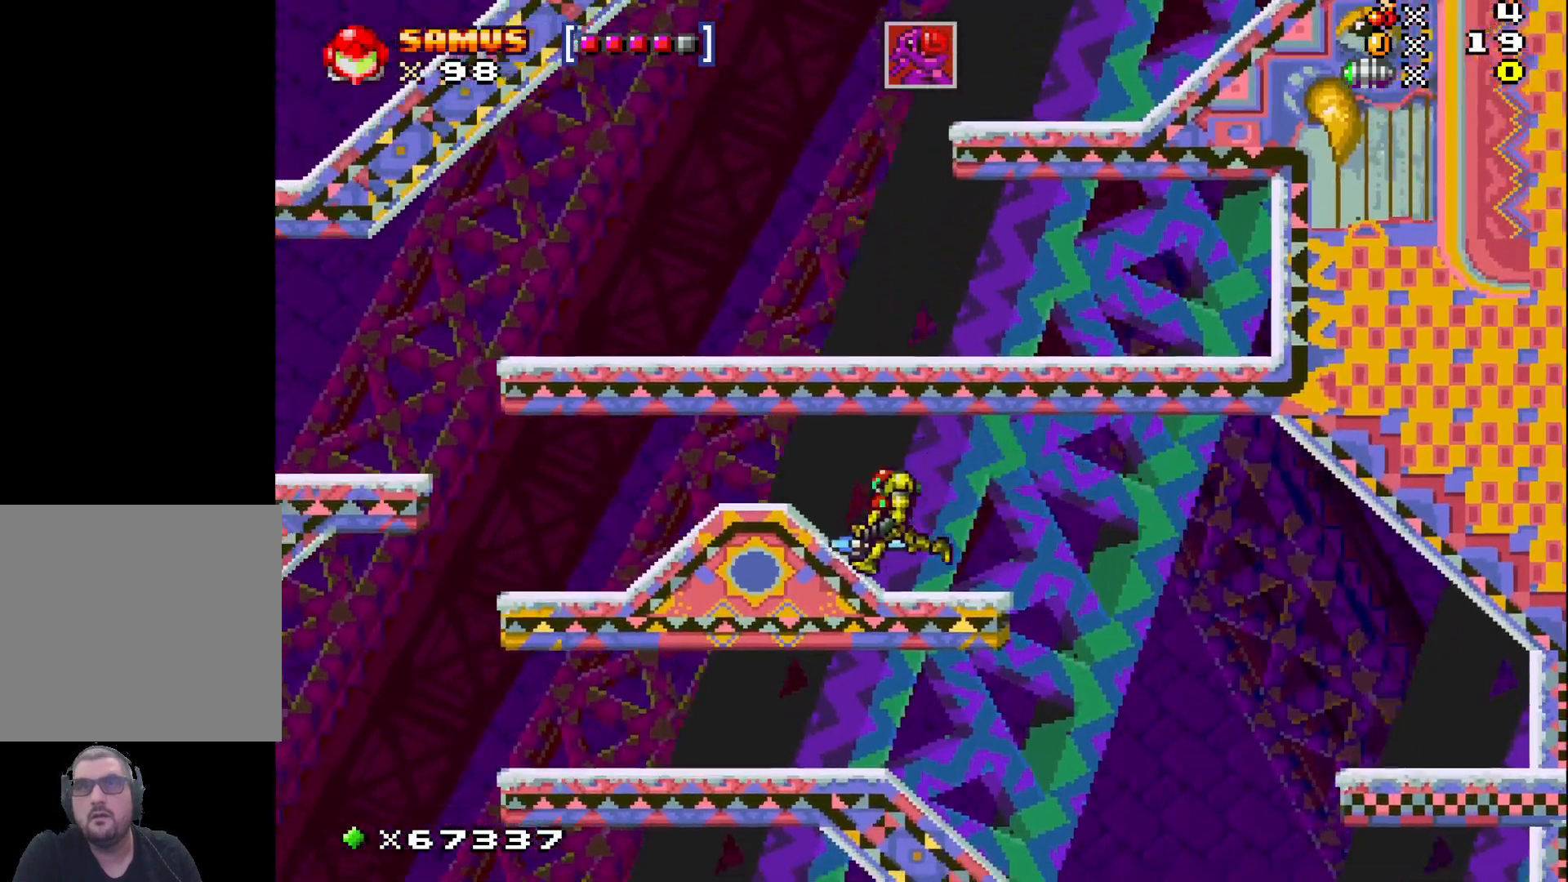
{"buttons": [], "left_stick": "right", "events": [[83, "A", "down"], [233, "left_stick", "center"], [383, "left_stick", "right"], [483, "A", "up"]]}
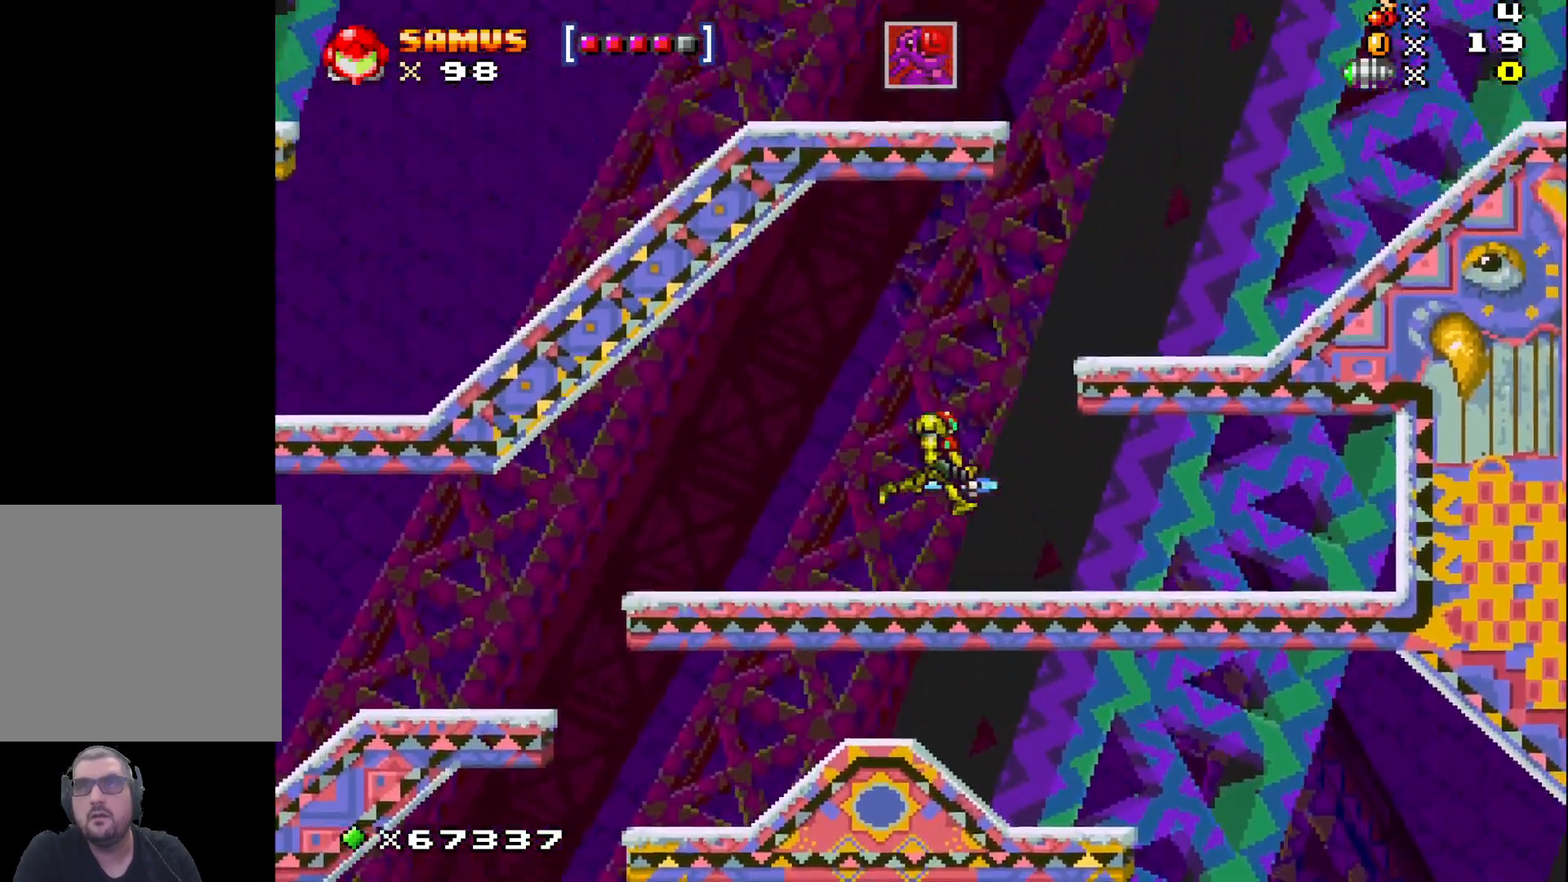
{"buttons": ["A"], "left_stick": "right", "events": [[50, "left_stick", "center"], [317, "A", "down"], [383, "left_stick", "right"]]}
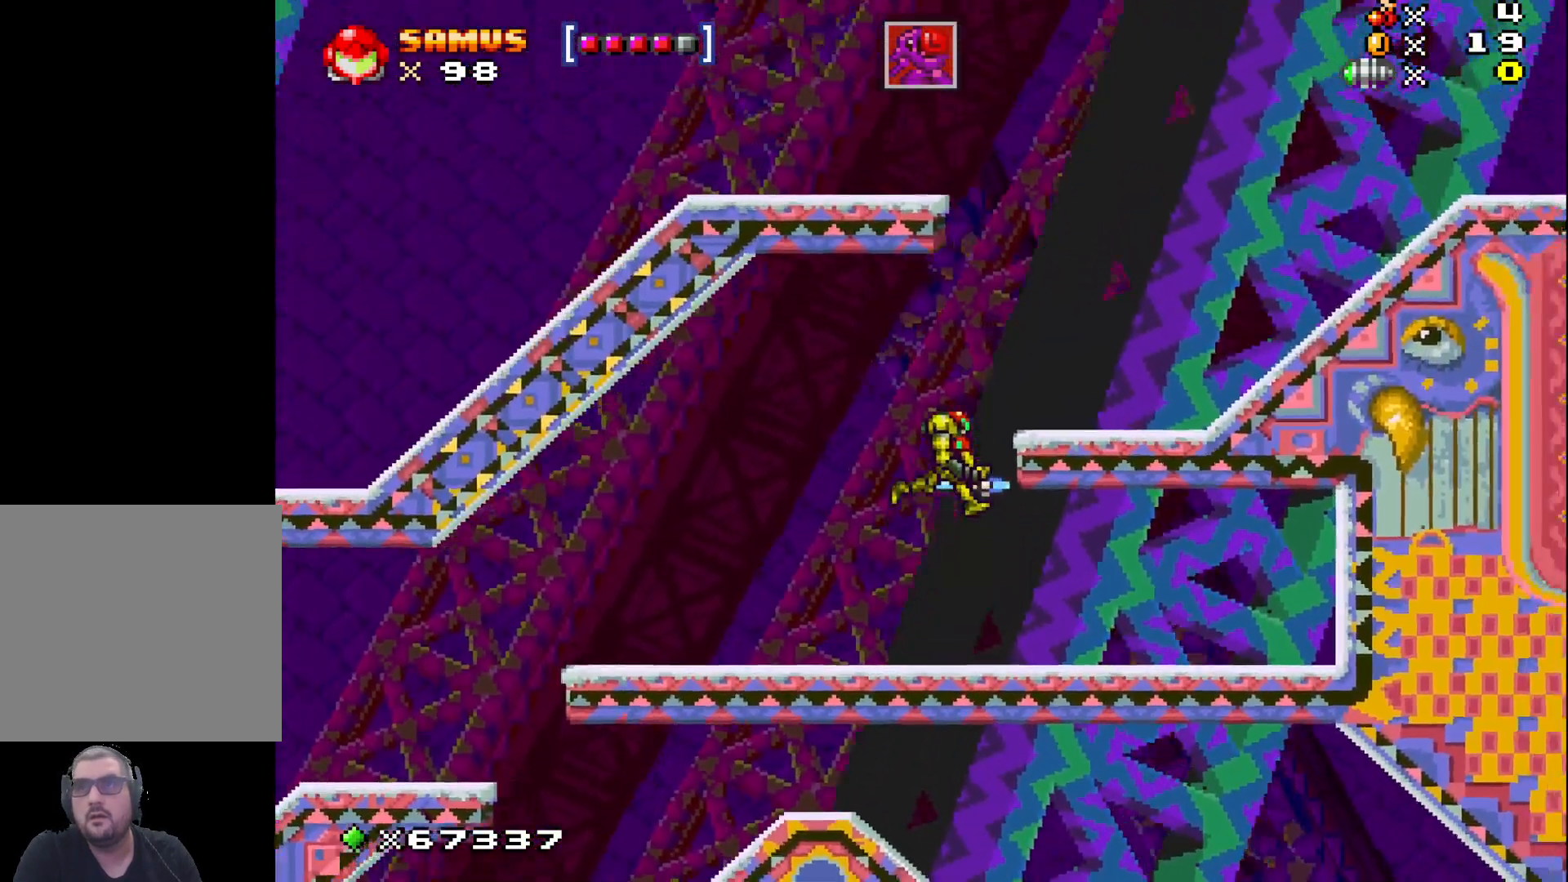
{"buttons": [], "left_stick": "right", "events": [[383, "A", "up"]]}
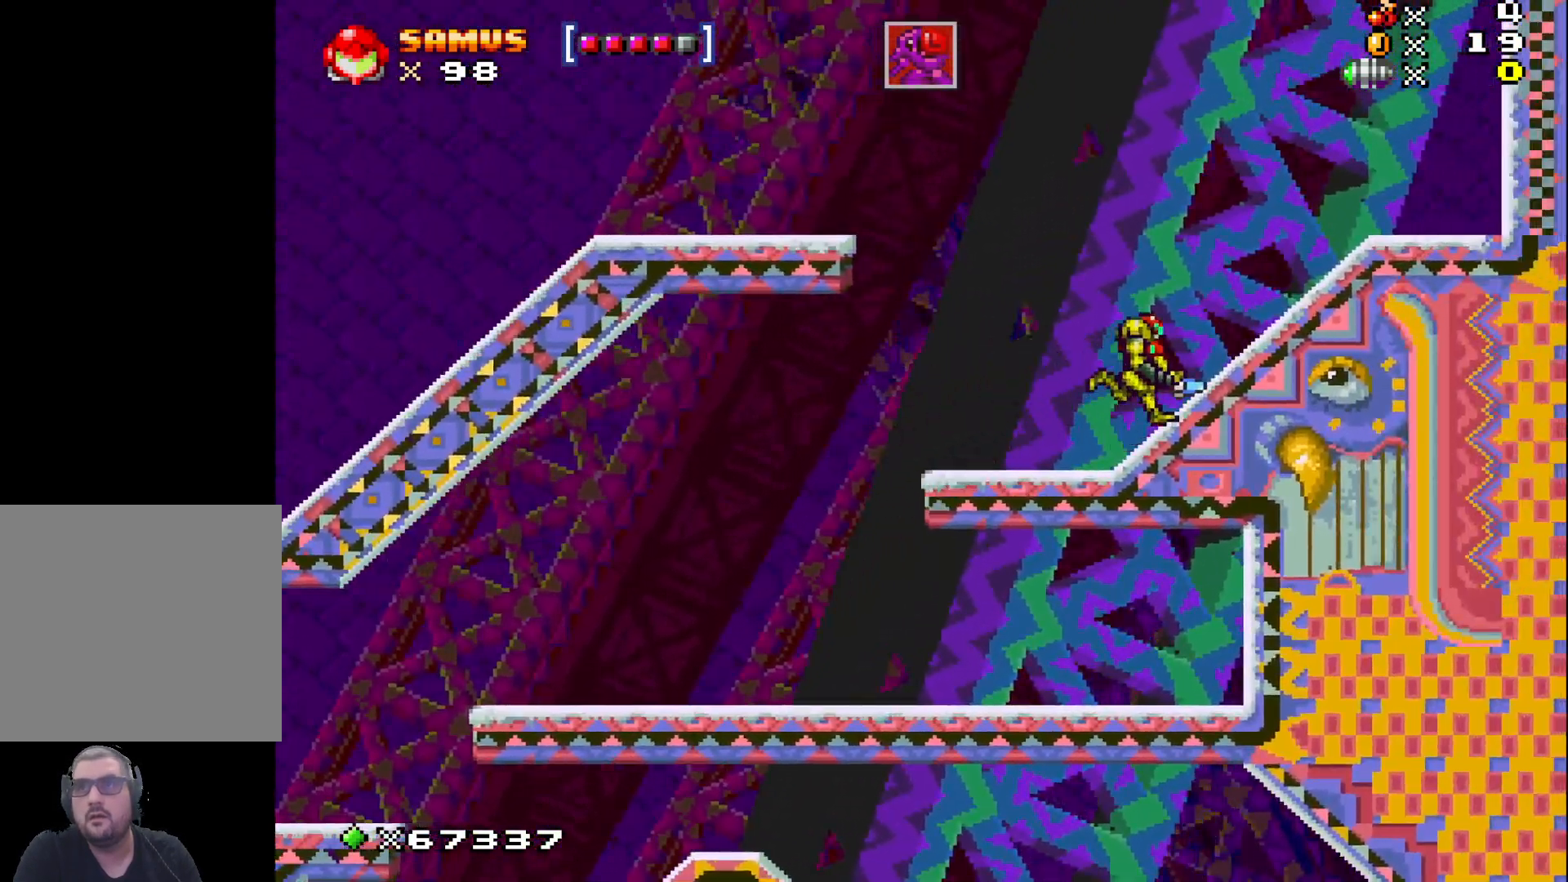
{"buttons": ["A"], "left_stick": "left", "events": [[67, "left_stick", "center"], [117, "left_stick", "left"], [283, "A", "down"]]}
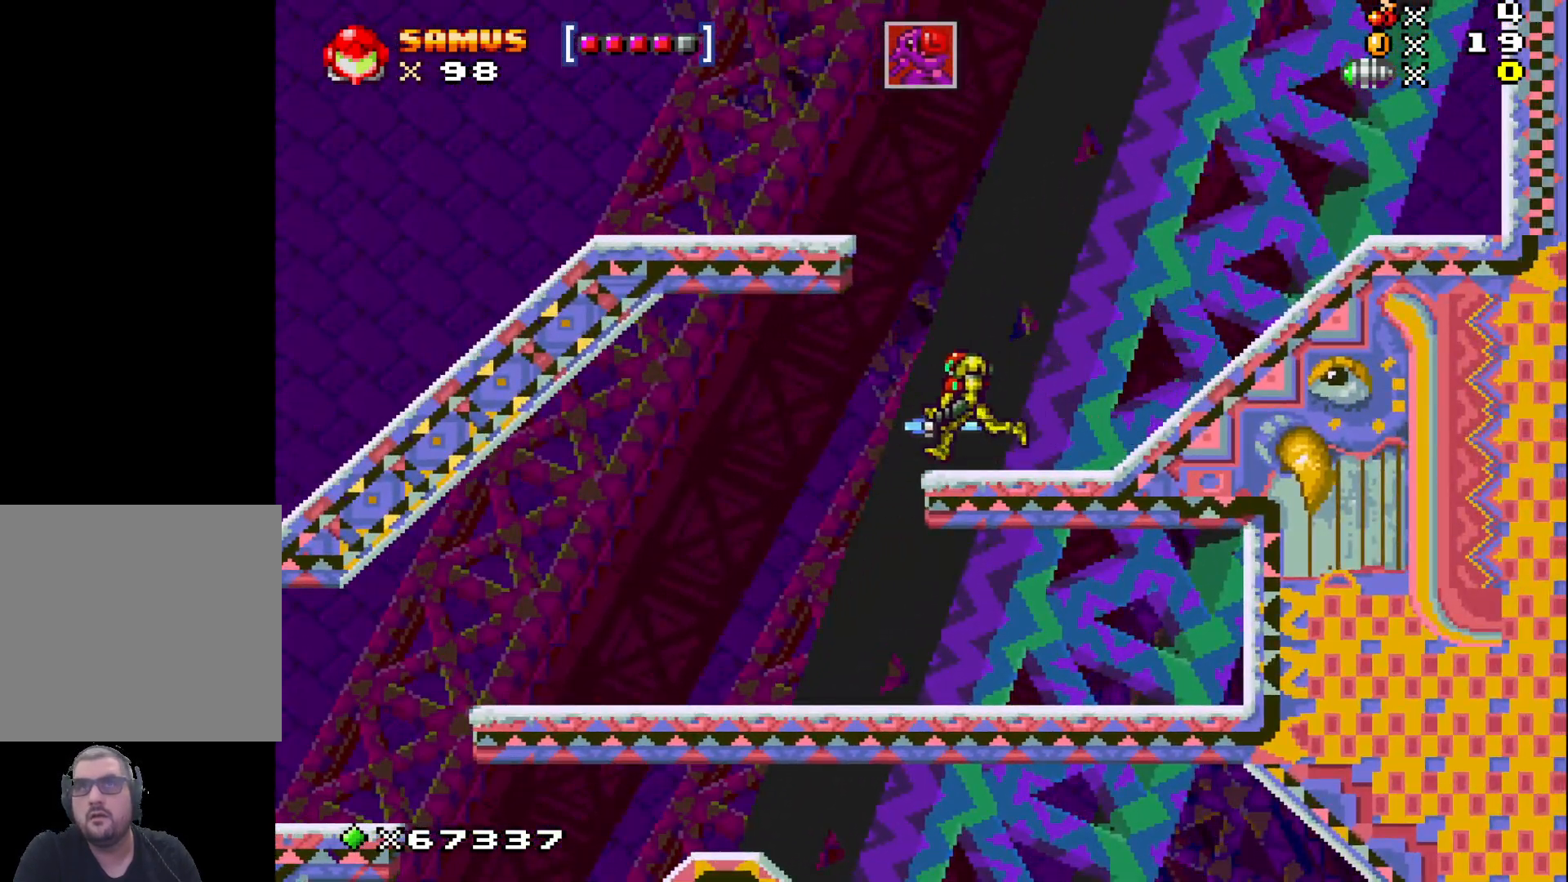
{"buttons": [], "left_stick": "center", "events": [[233, "A", "up"], [233, "left_stick", "center"], [317, "left_stick", "right"], [400, "left_stick", "center"]]}
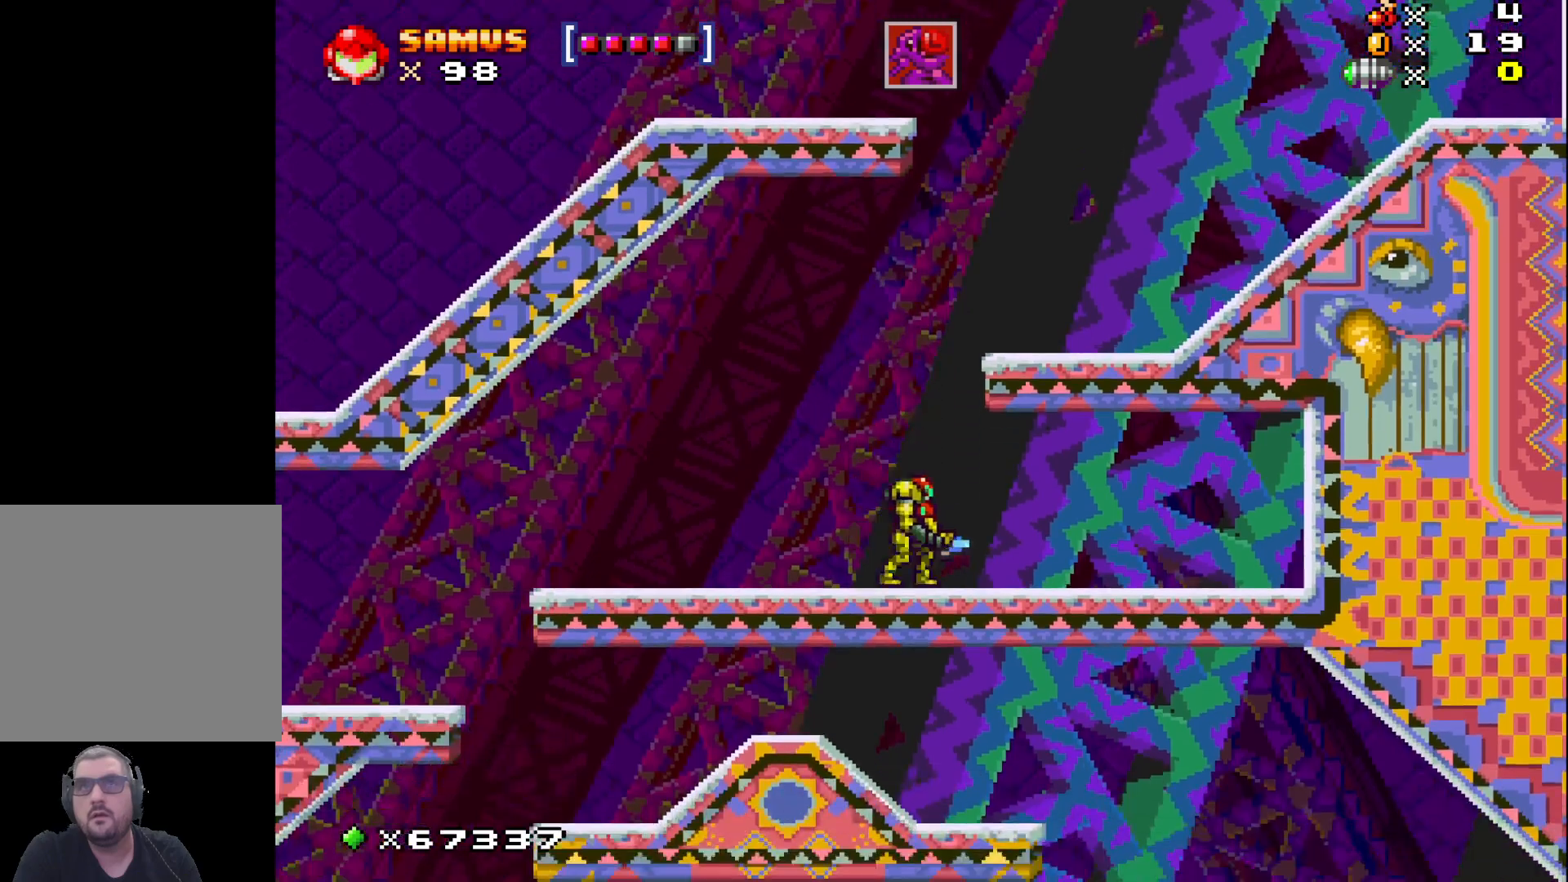
{"buttons": [], "left_stick": "left", "events": [[50, "left_stick", "left"]]}
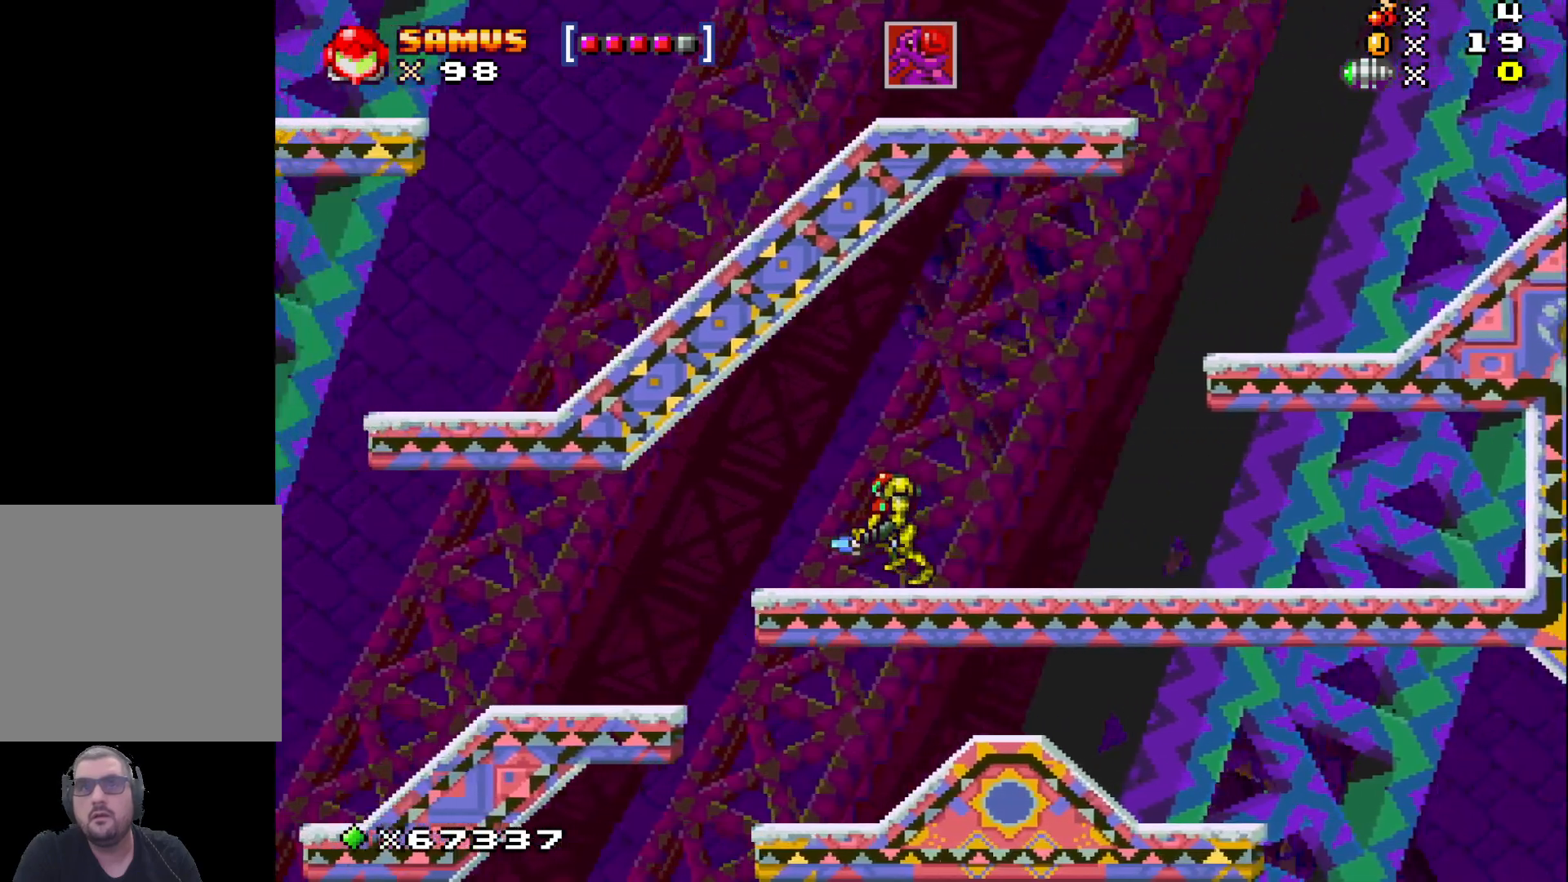
{"buttons": [], "left_stick": "left", "events": [[150, "A", "down"], [217, "A", "up"]]}
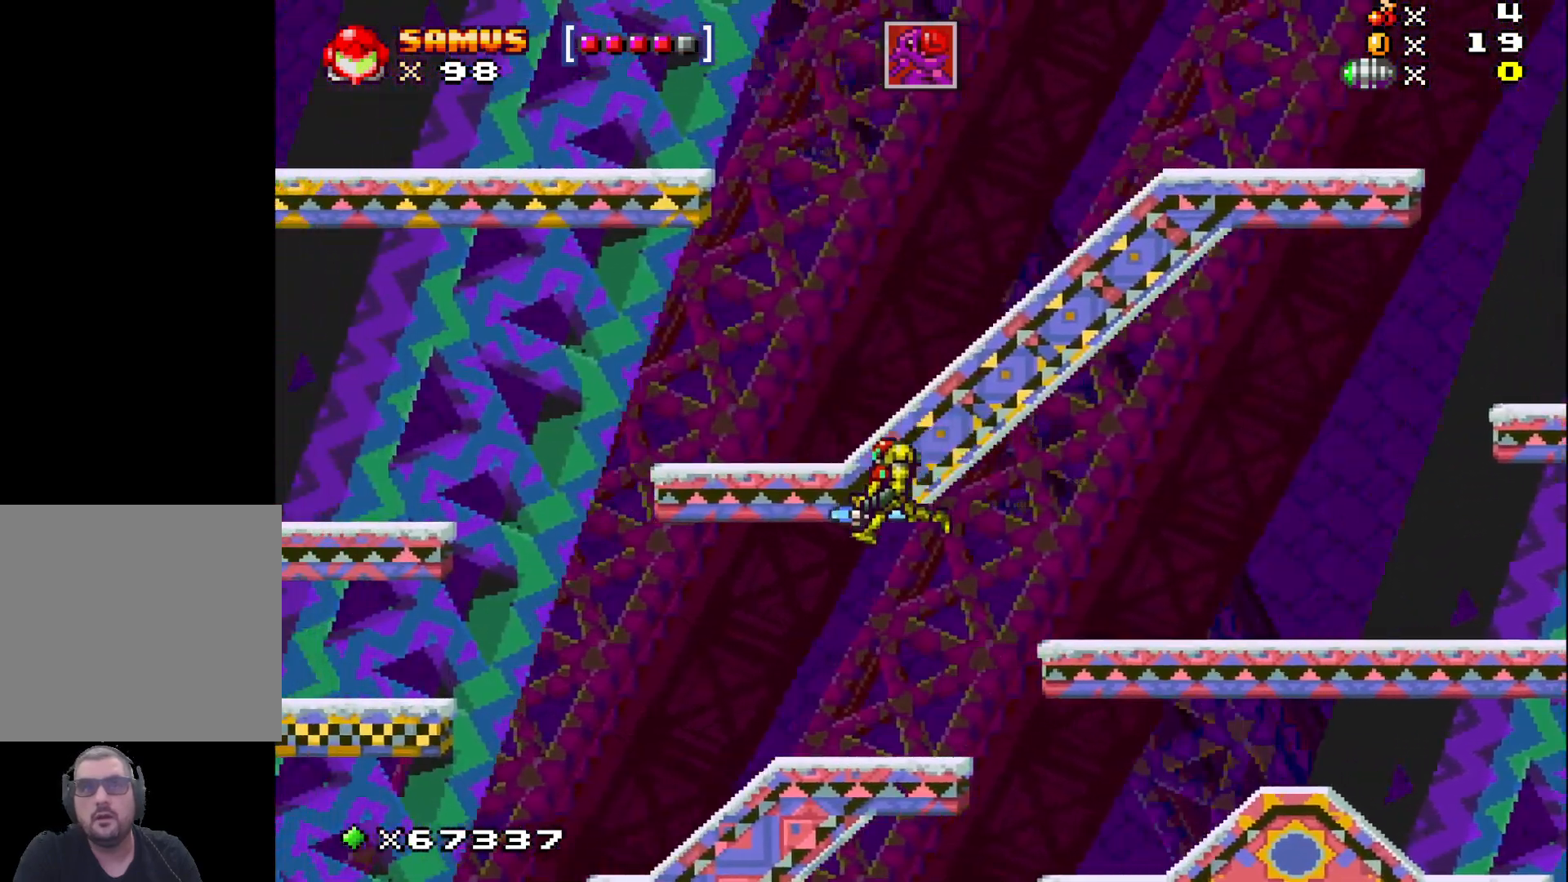
{"buttons": ["A"], "left_stick": "left", "events": [[433, "A", "down"]]}
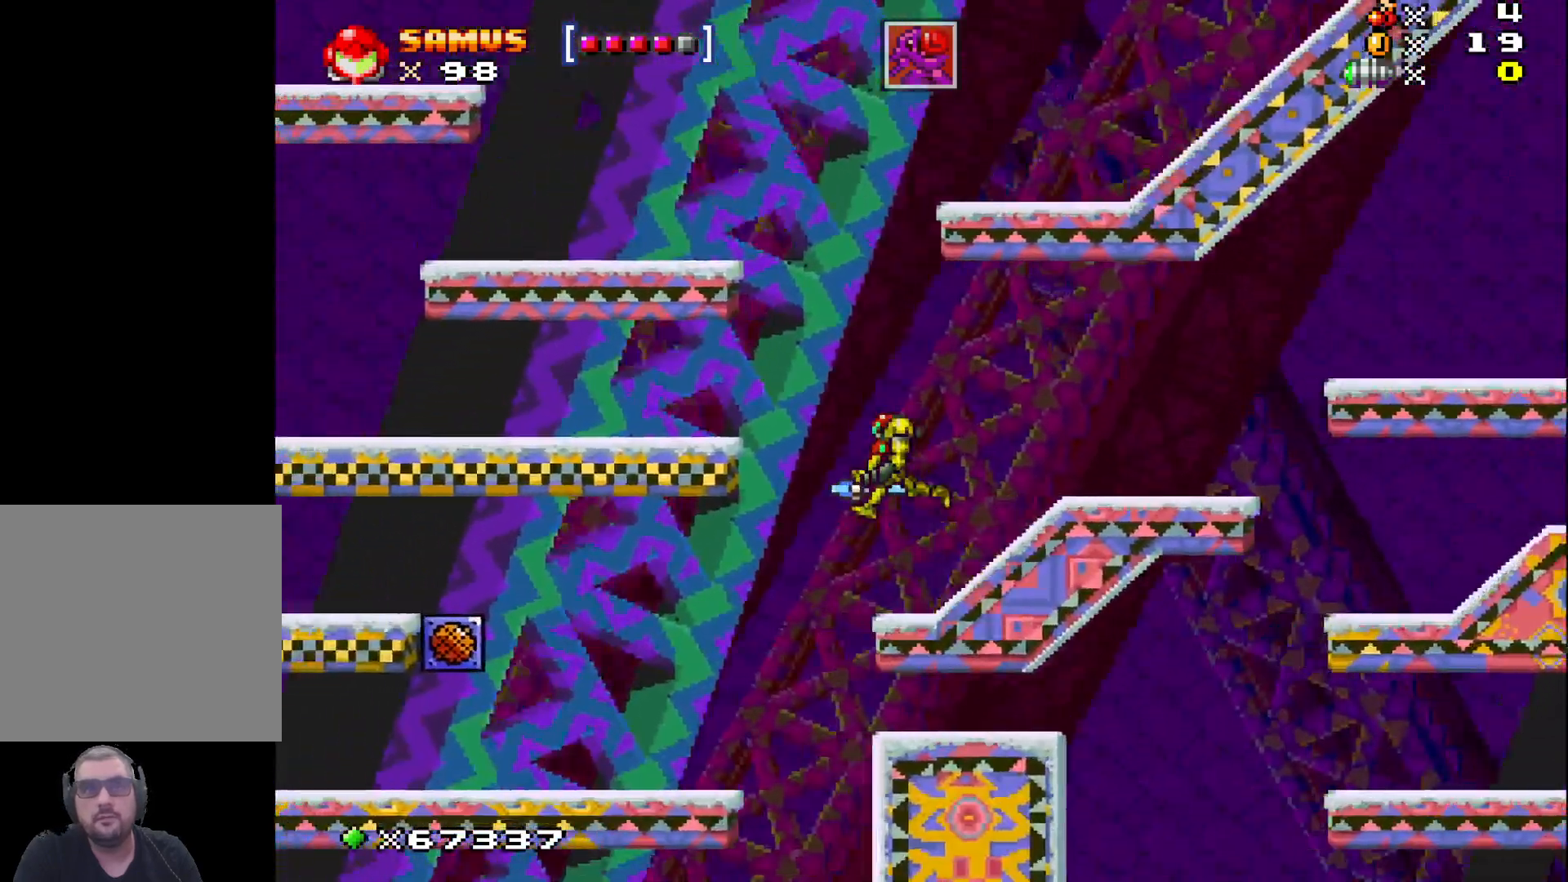
{"buttons": [], "left_stick": "left", "events": [[200, "A", "up"]]}
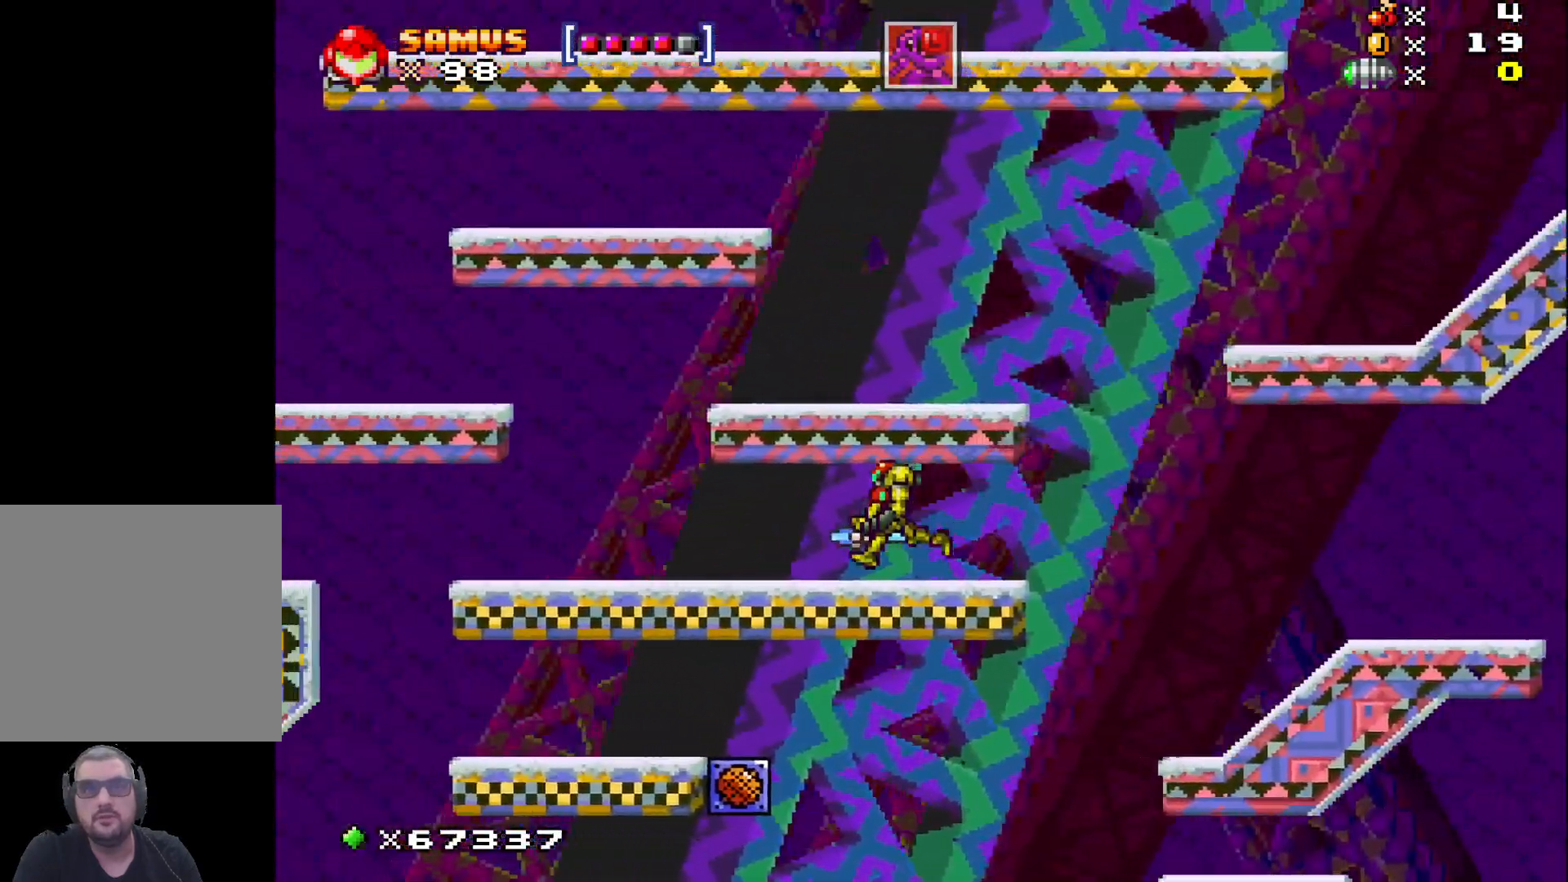
{"buttons": [], "left_stick": "left", "events": [[100, "A", "down"], [133, "left_stick", "center"], [300, "A", "up"], [483, "left_stick", "left"]]}